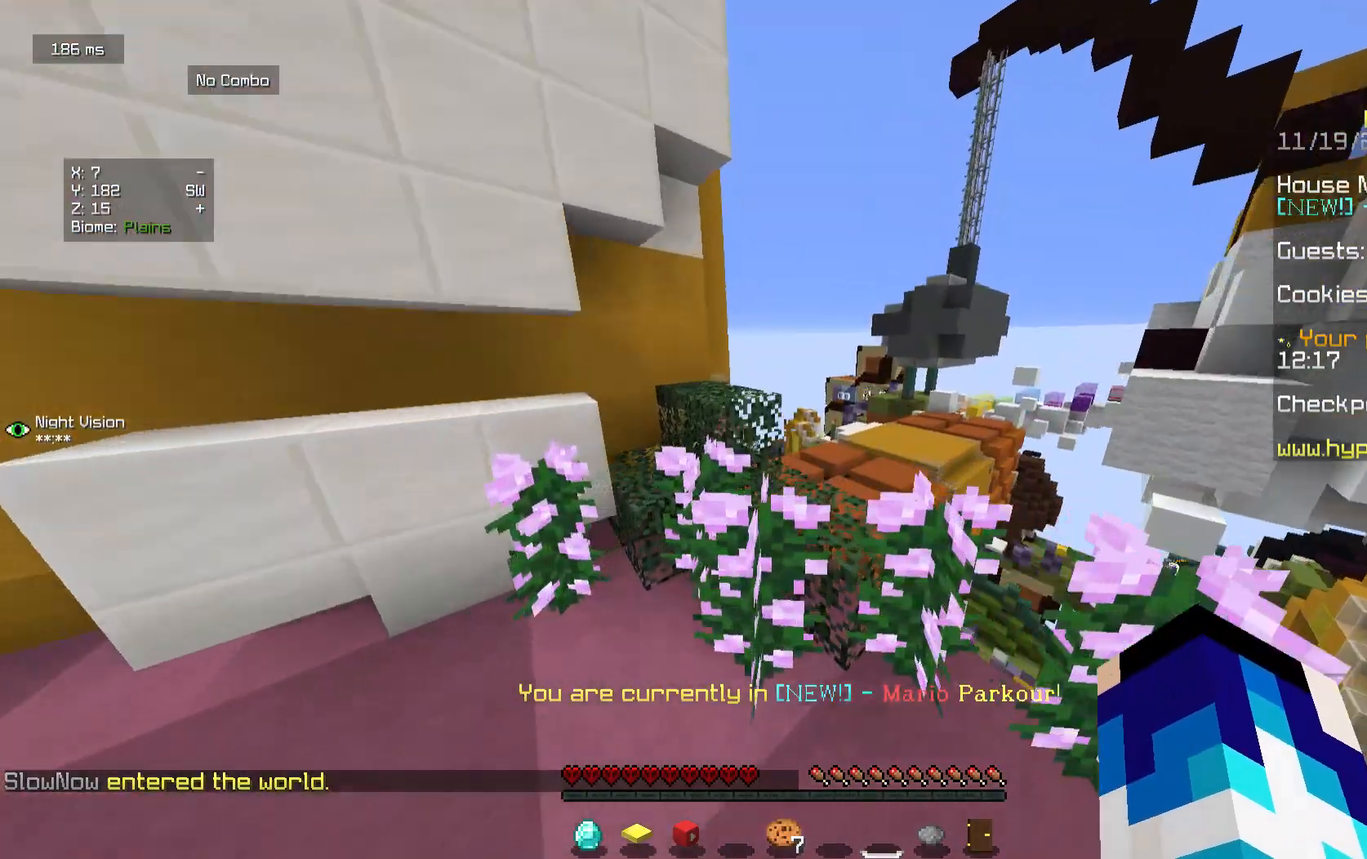
Gameplay with keyboard and mouse; each line is a JSON object with the keys and mouse buttons held at the frame after it. "events" lists presses ("down") and releases ("up") of "a", "d", "s", "w", "mouse_left" and "mouse_right" between this image and that frame as [ms after this image, input, new state], when the widget could be followed in between. "mouse_left", "mouse_right" = the "left", "right" buttons of the "mouse" list. No other keys are recorded. Fast repeated clicks can show as one long hold. Mouse movement is not recorded.
{"keys": ["w"], "mouse": [], "events": [[250, "w", "up"], [500, "w", "down"]]}
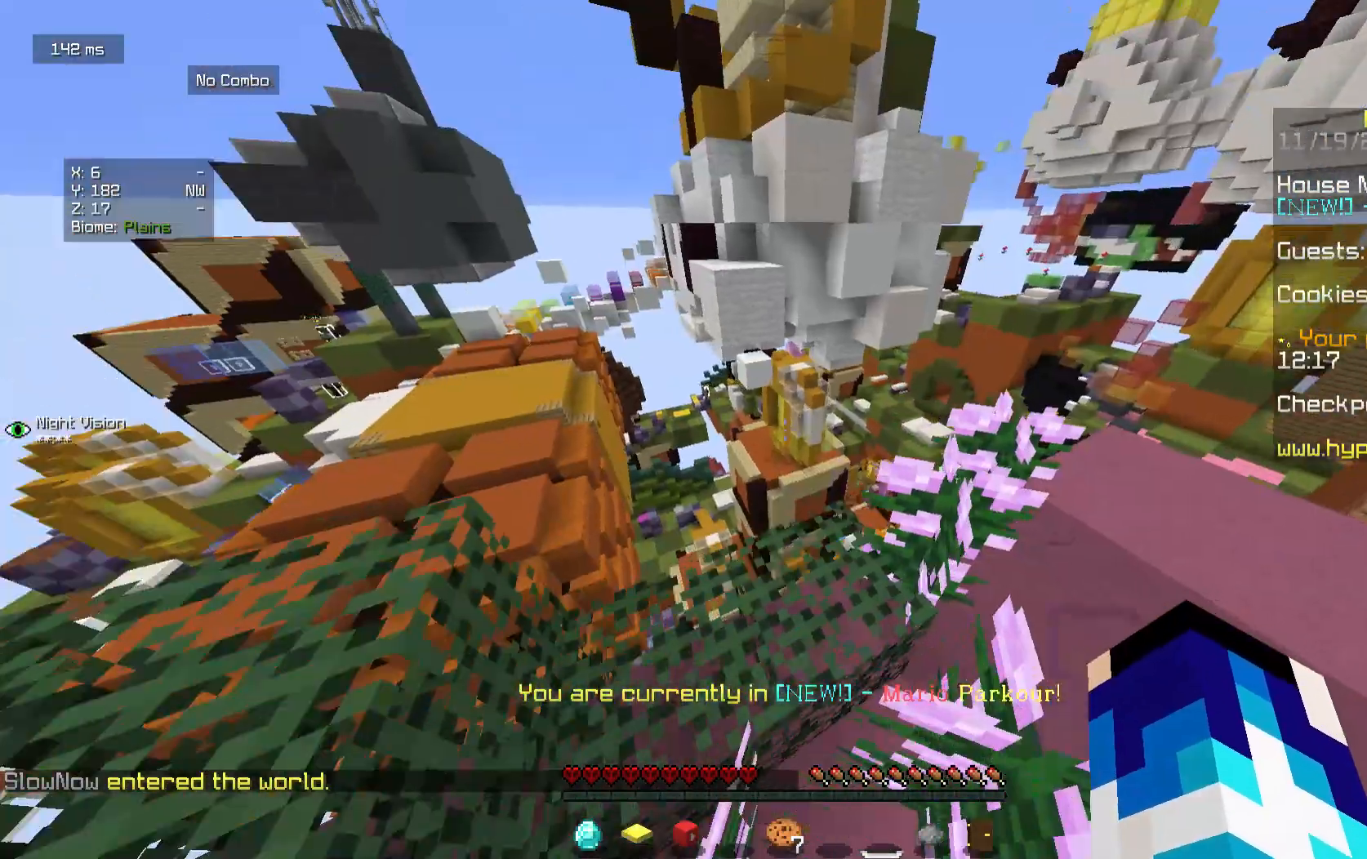
{"keys": ["d"], "mouse": [], "events": [[417, "w", "up"], [458, "d", "down"]]}
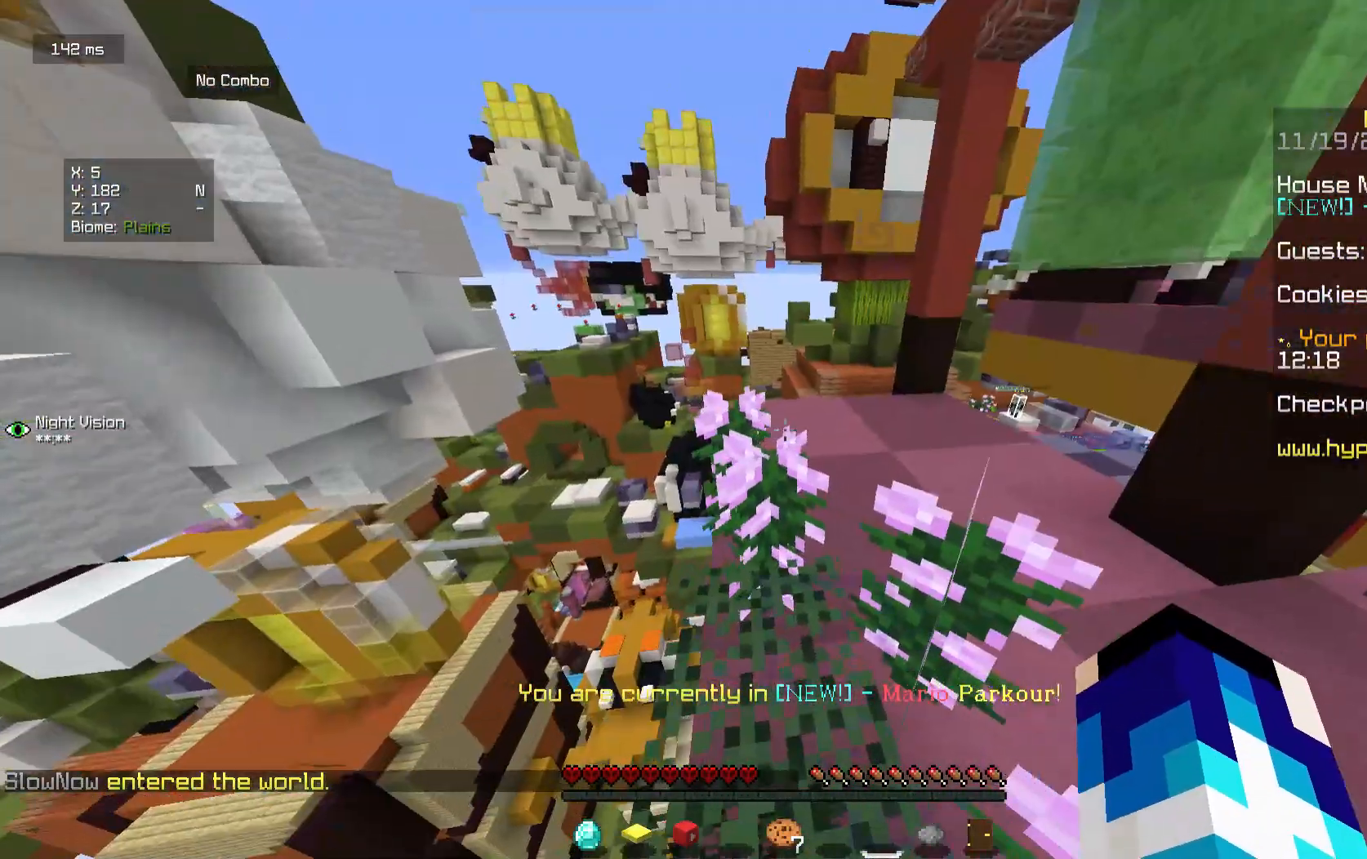
{"keys": ["w"], "mouse": [], "events": [[42, "w", "down"], [167, "d", "up"]]}
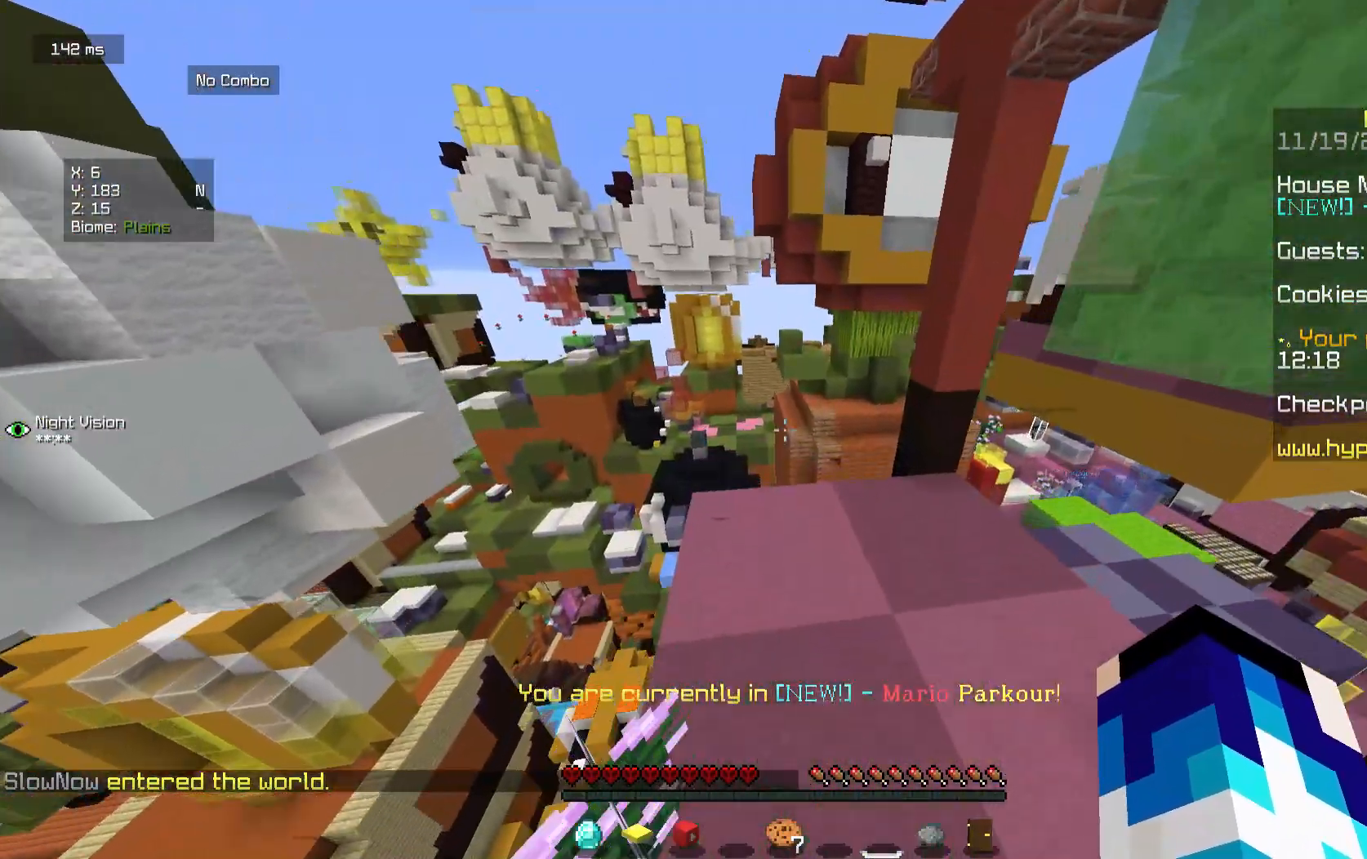
{"keys": ["w"], "mouse": [], "events": [[125, "d", "down"], [333, "d", "up"]]}
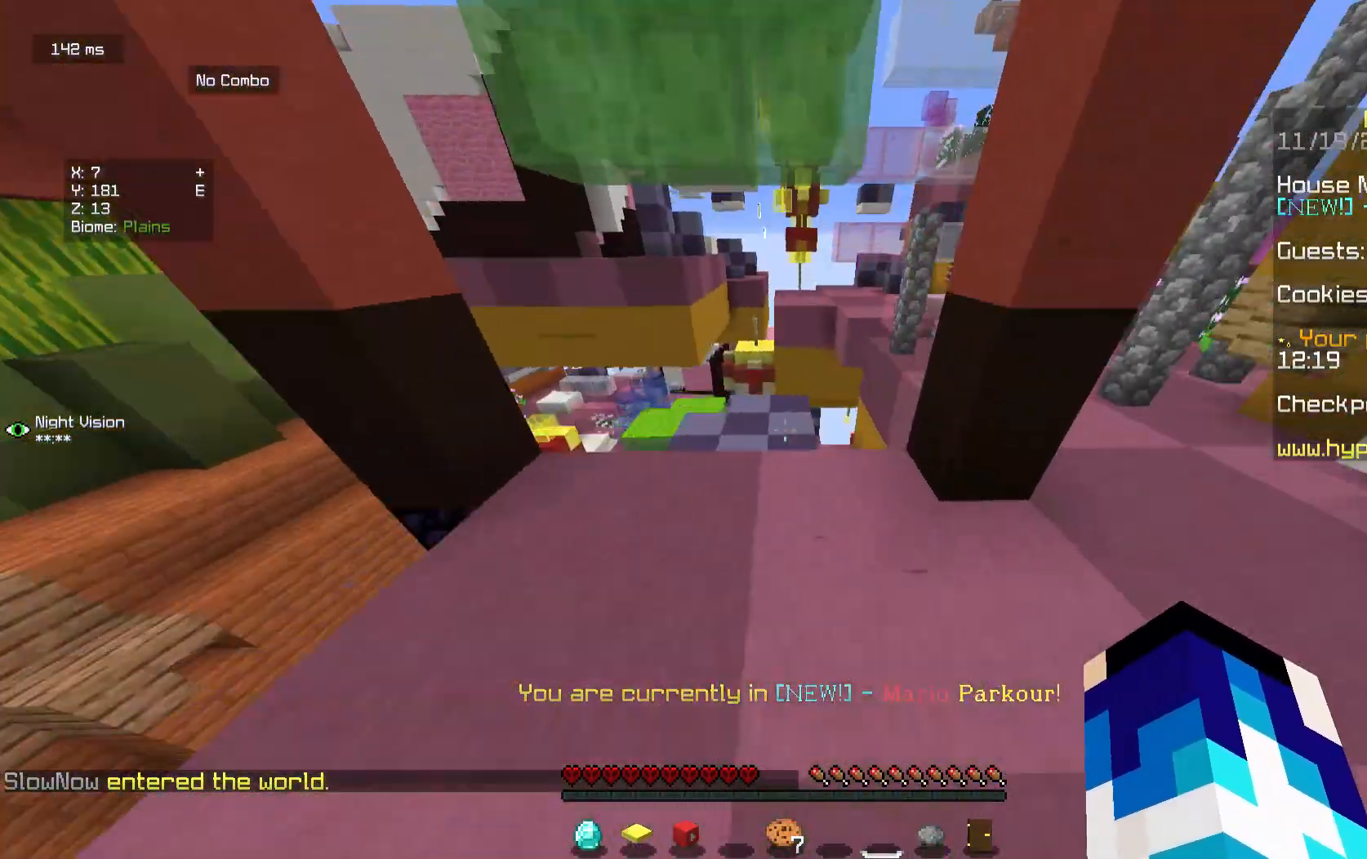
{"keys": ["w"], "mouse": [], "events": [[292, "d", "down"], [292, "w", "up"], [375, "w", "down"], [417, "d", "up"]]}
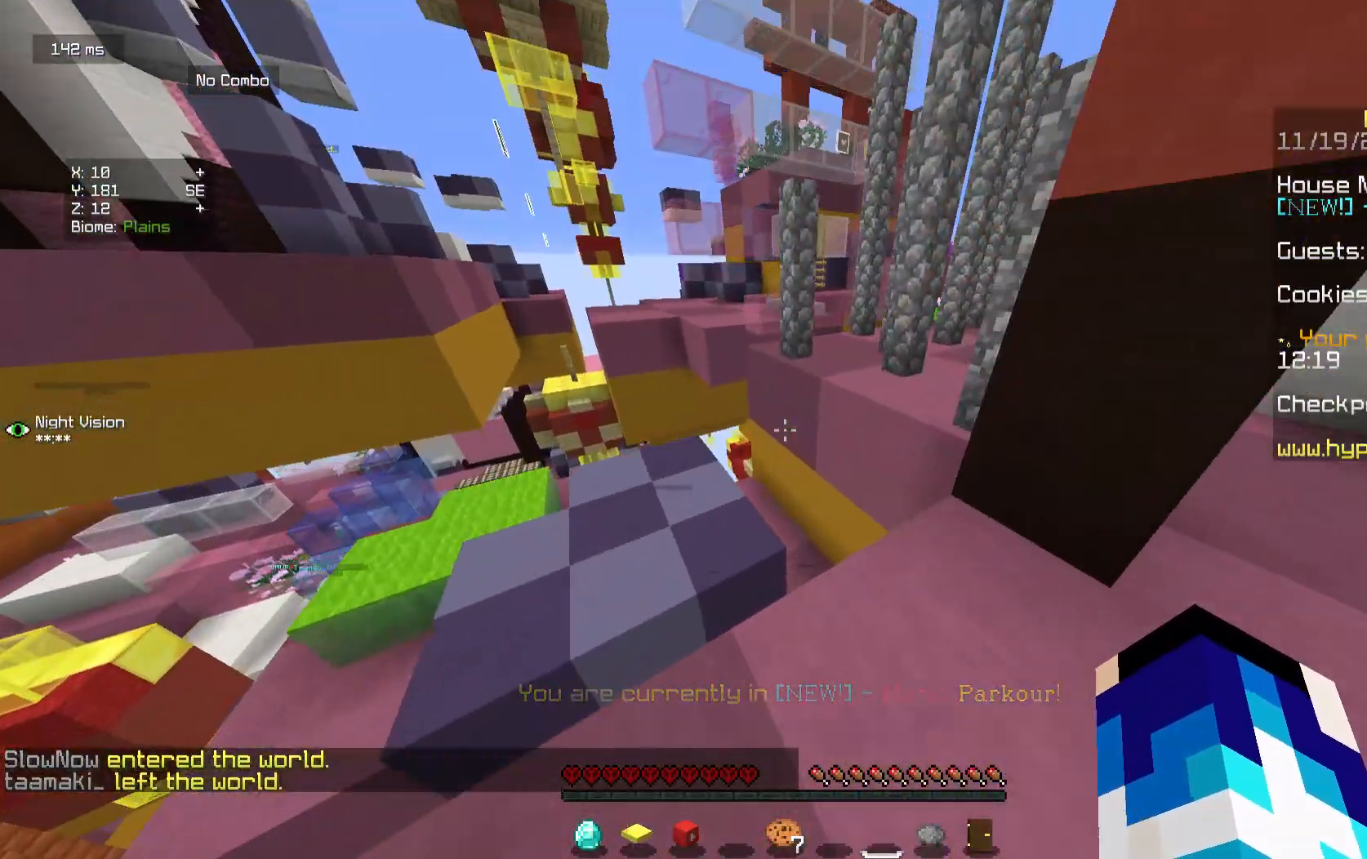
{"keys": ["w"], "mouse": [], "events": [[83, "d", "down"], [333, "d", "up"]]}
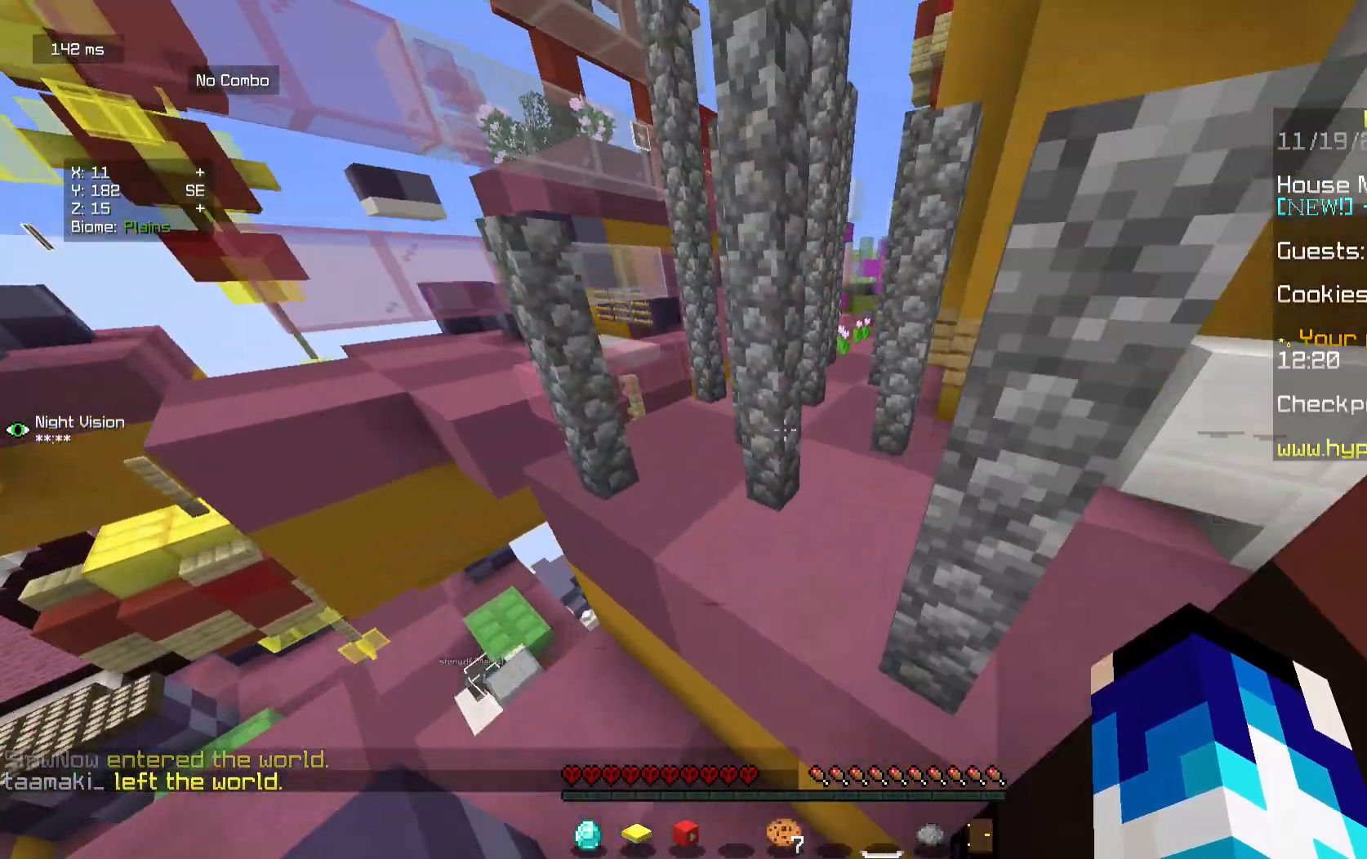
{"keys": ["d", "w"], "mouse": [], "events": [[125, "d", "down"]]}
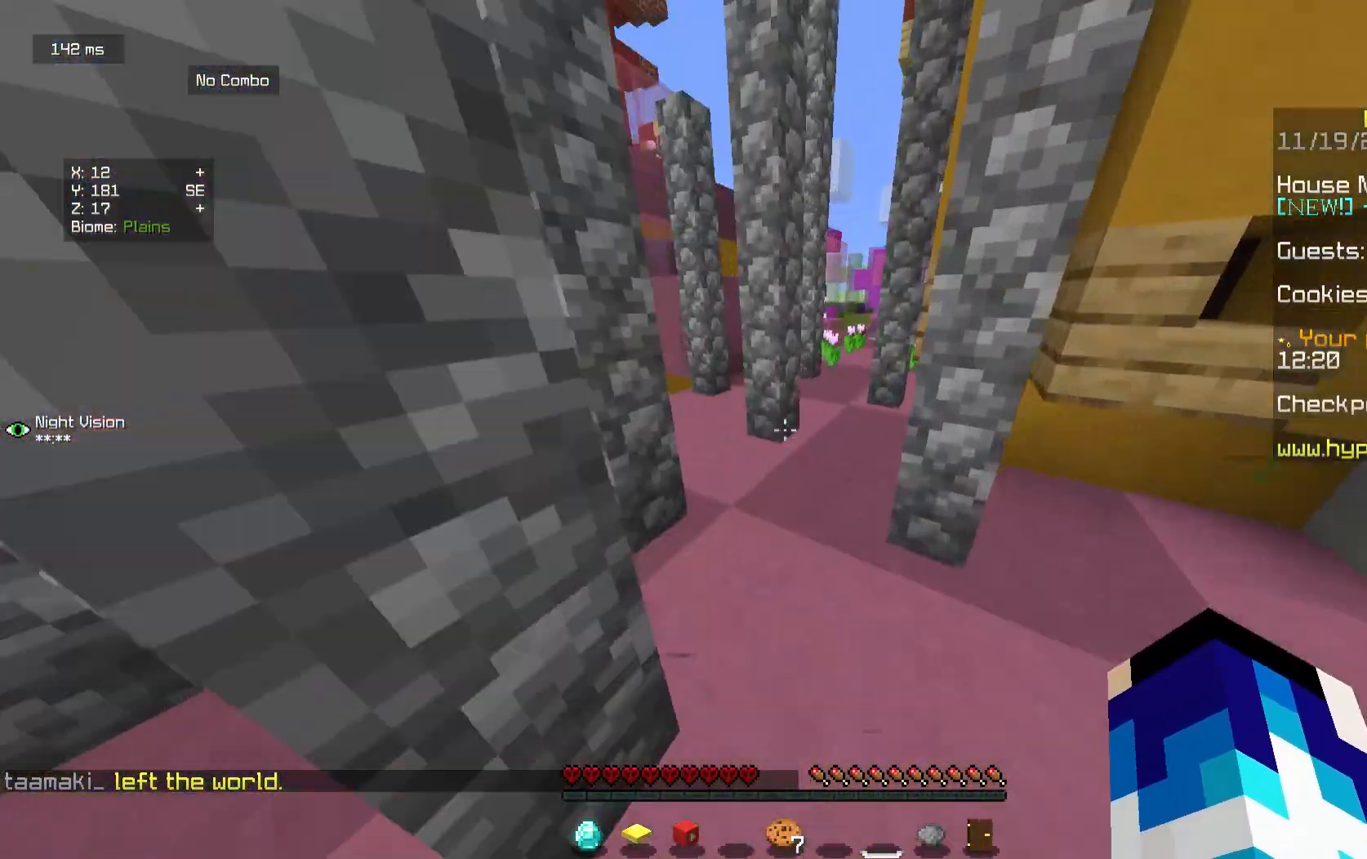
{"keys": ["a", "d", "w"], "mouse": [], "events": [[42, "d", "up"], [250, "d", "down"], [479, "a", "down"]]}
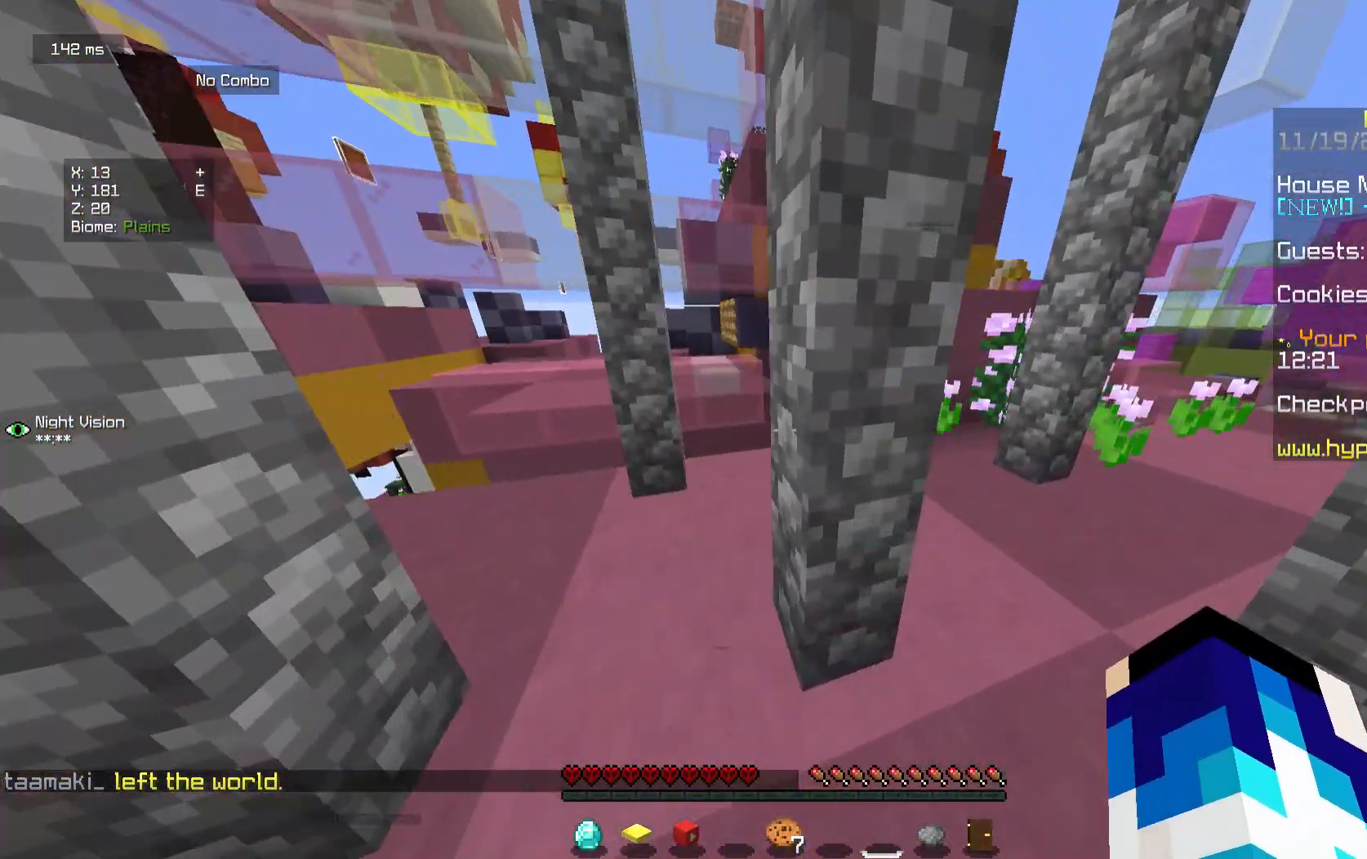
{"keys": ["a", "w"], "mouse": [], "events": [[21, "d", "up"]]}
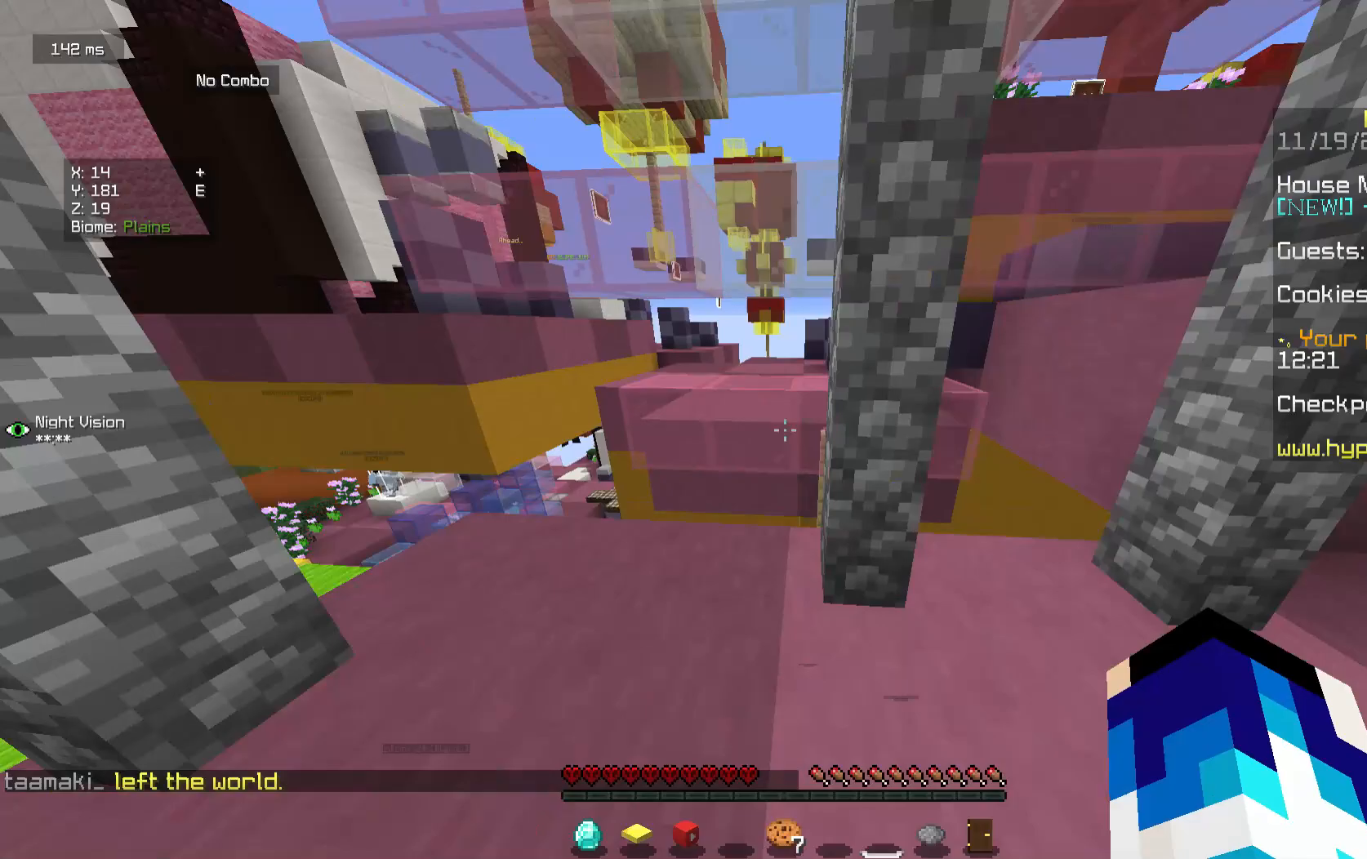
{"keys": ["d"], "mouse": [], "events": [[229, "a", "up"], [271, "d", "down"], [354, "d", "up"], [354, "w", "up"], [438, "d", "down"]]}
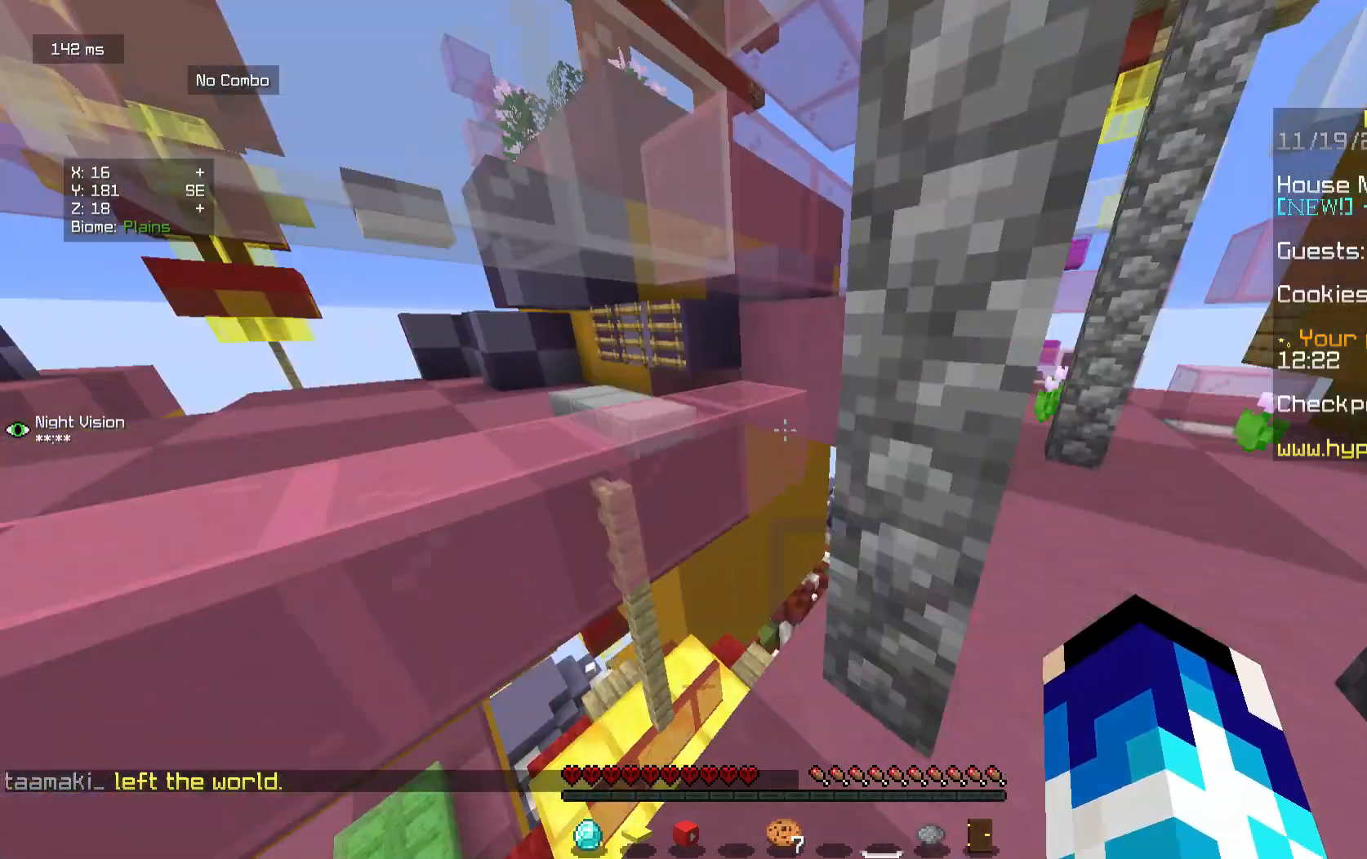
{"keys": ["a", "w"], "mouse": [], "events": [[146, "w", "down"], [271, "d", "up"], [354, "a", "down"]]}
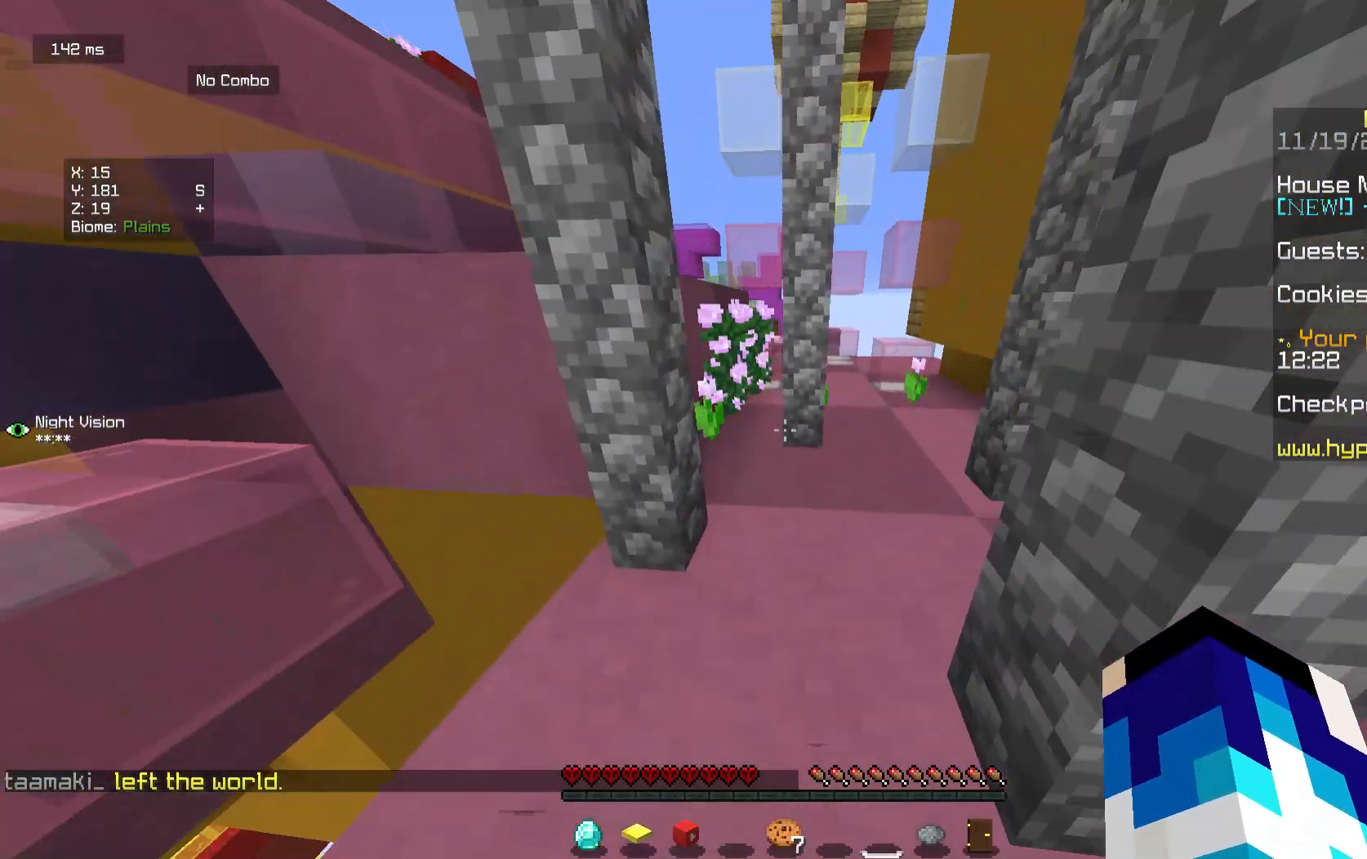
{"keys": ["w"], "mouse": [], "events": [[21, "a", "up"], [21, "d", "down"], [271, "d", "up"]]}
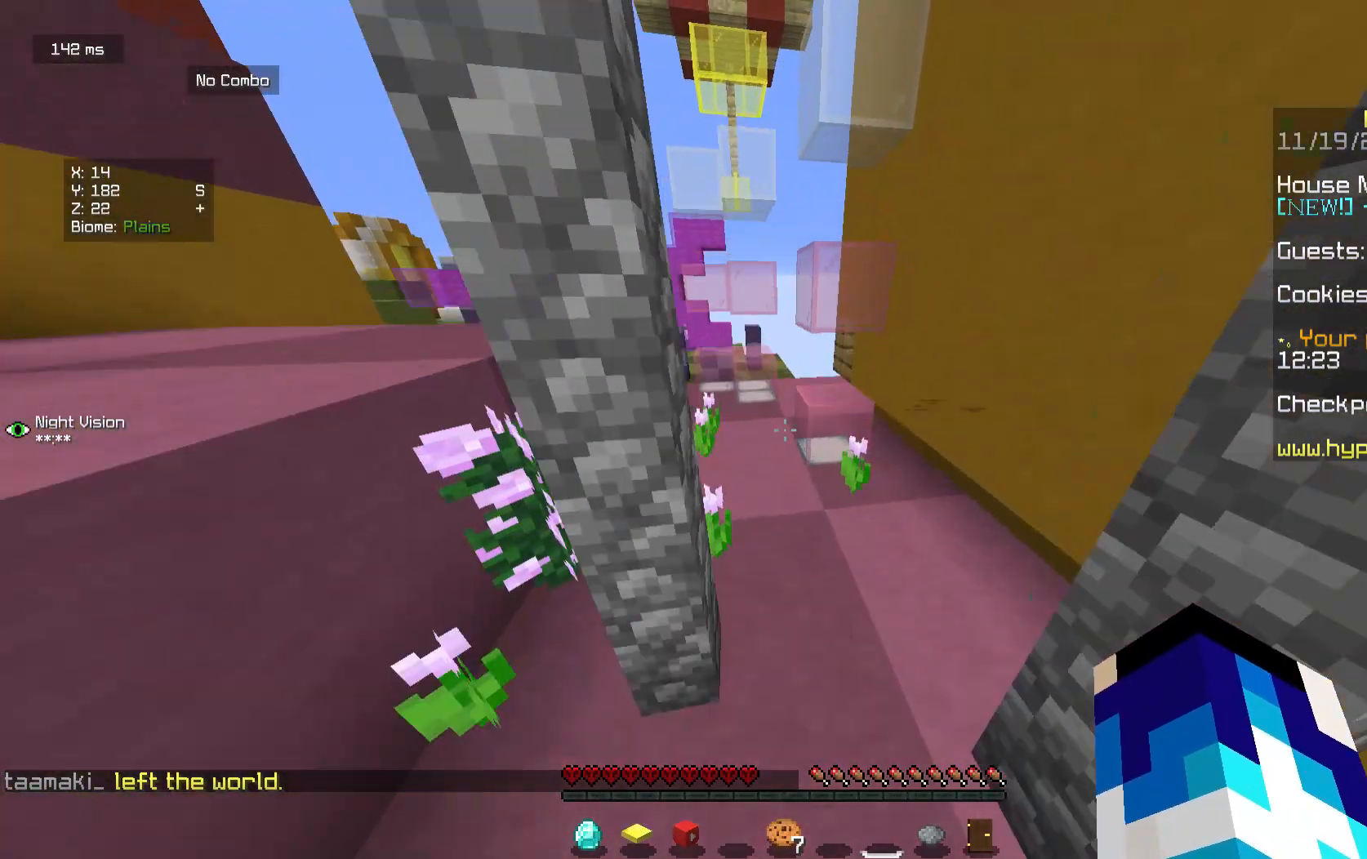
{"keys": ["w"], "mouse": [], "events": []}
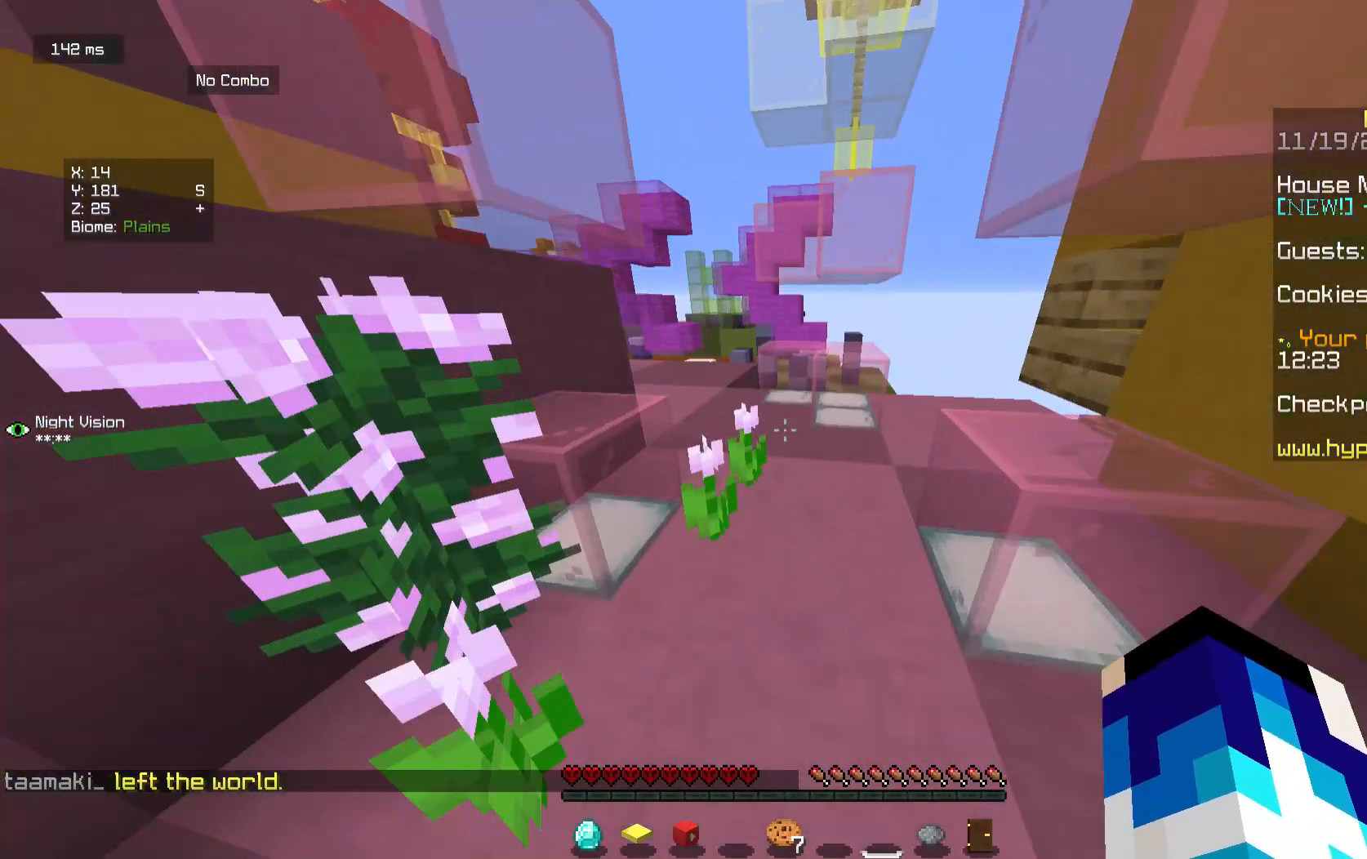
{"keys": ["w"], "mouse": [], "events": [[229, "a", "down"], [438, "a", "up"]]}
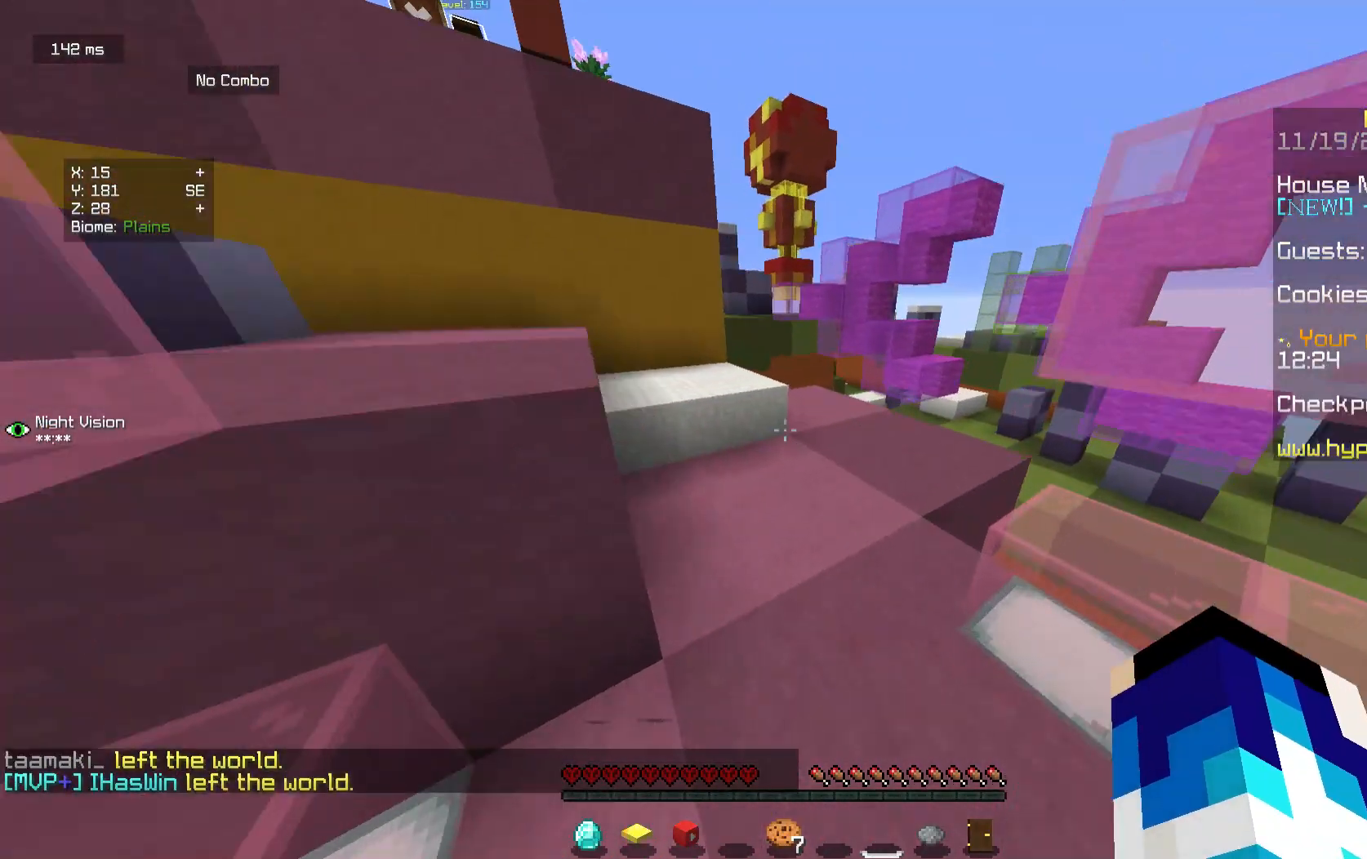
{"keys": [], "mouse": [], "events": [[229, "d", "down"], [292, "w", "up"], [438, "d", "up"]]}
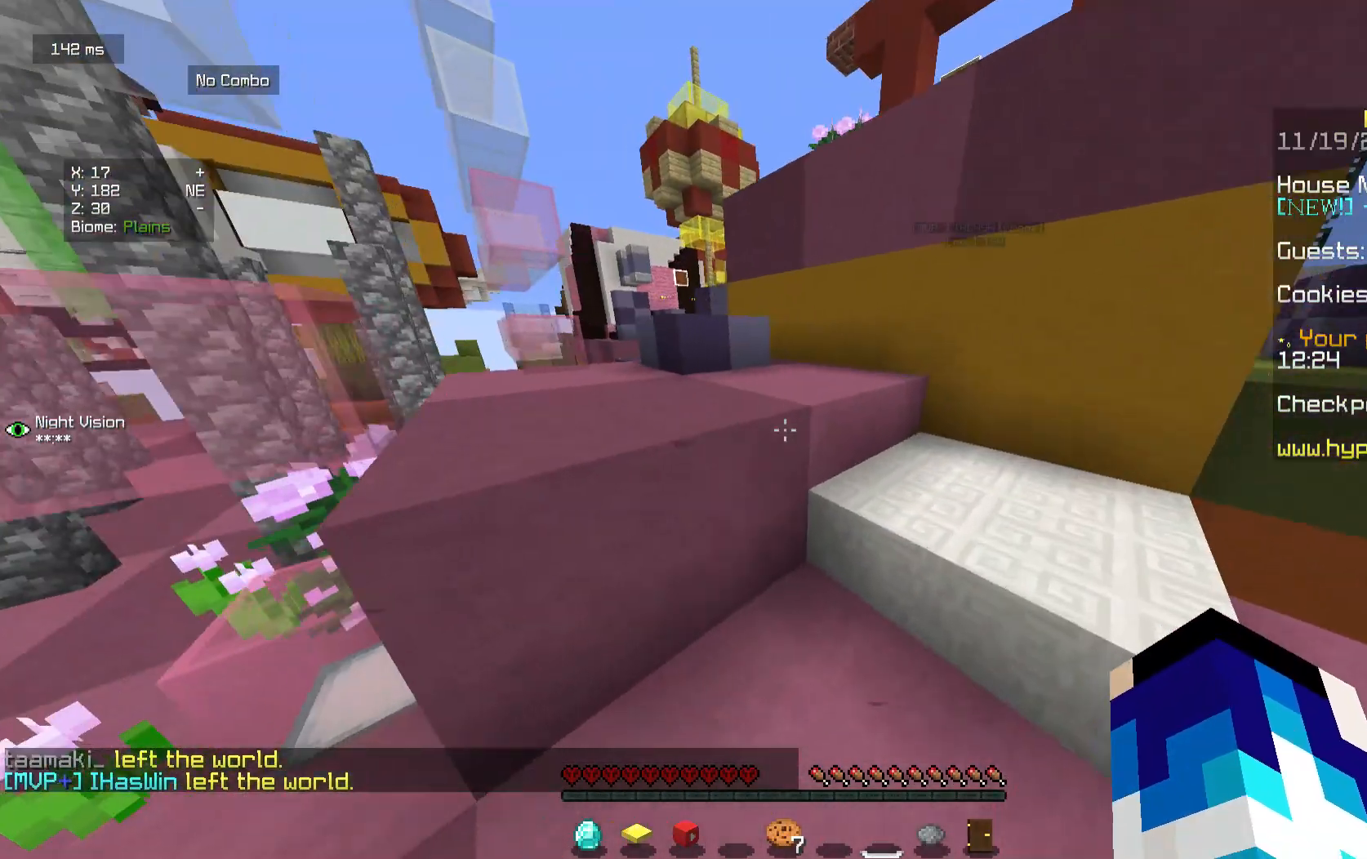
{"keys": ["a", "w"], "mouse": [], "events": [[146, "d", "down"], [146, "w", "down"], [438, "a", "down"], [438, "d", "up"]]}
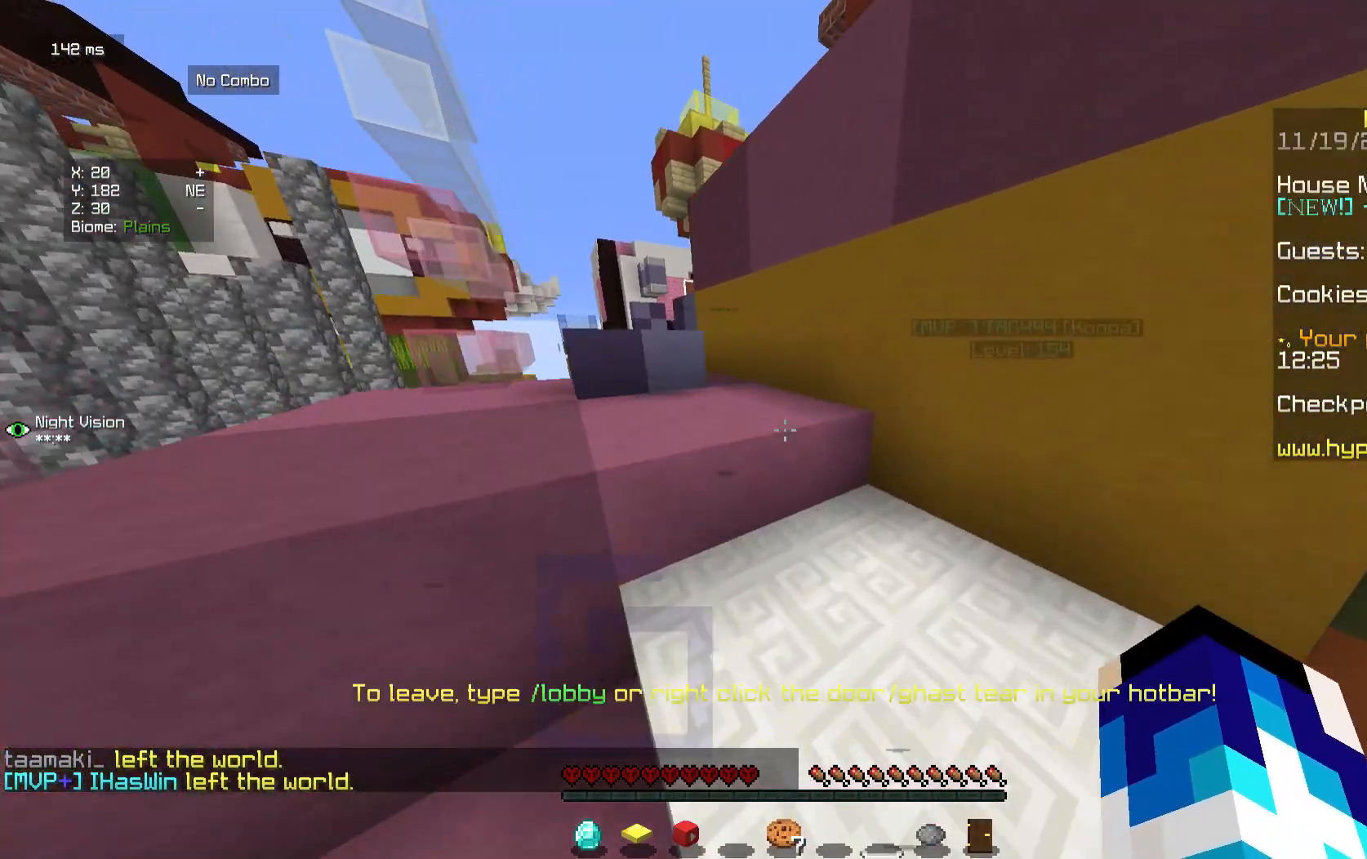
{"keys": ["w"], "mouse": [], "events": [[312, "a", "up"]]}
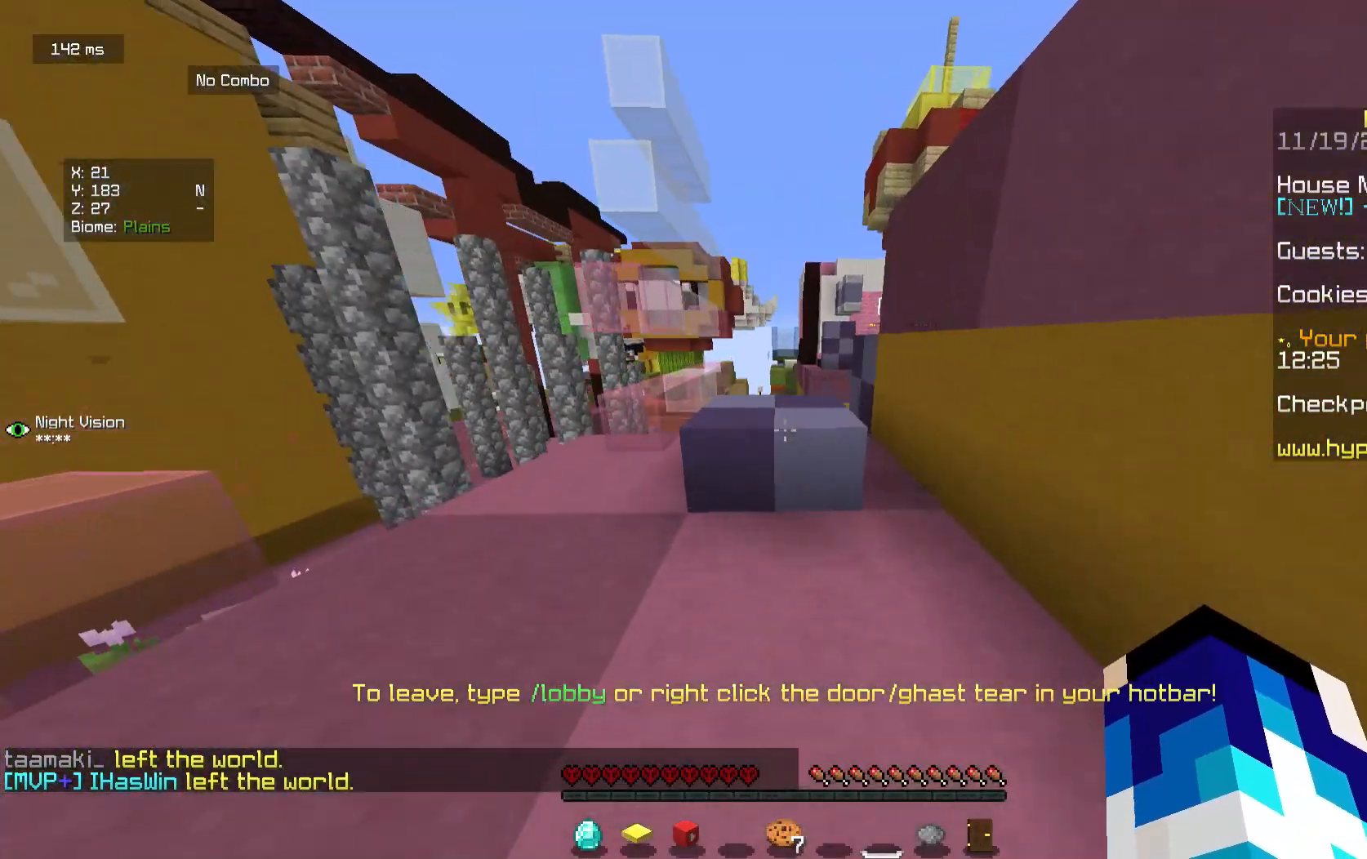
{"keys": ["w"], "mouse": [], "events": []}
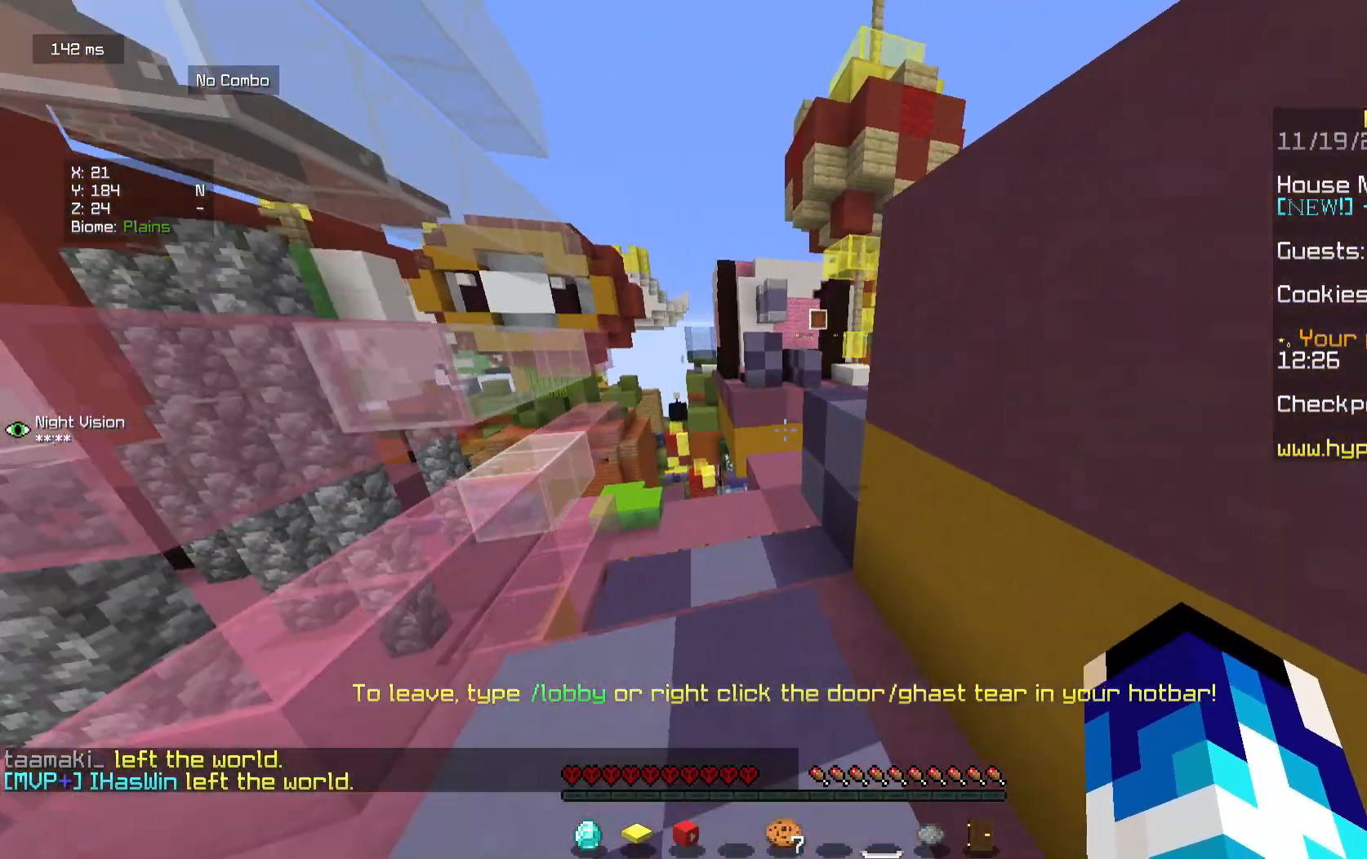
{"keys": ["w"], "mouse": [], "events": []}
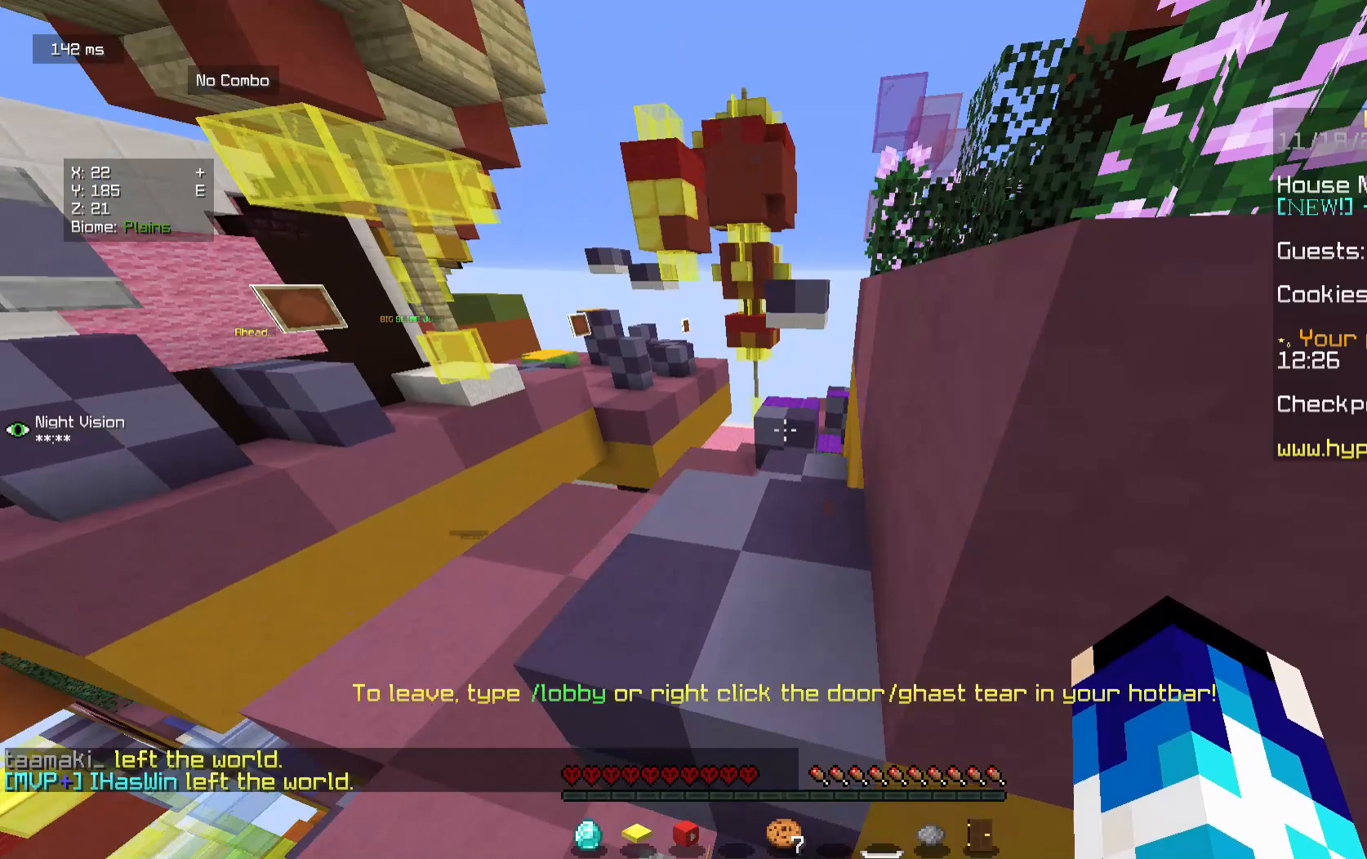
{"keys": ["w"], "mouse": [], "events": []}
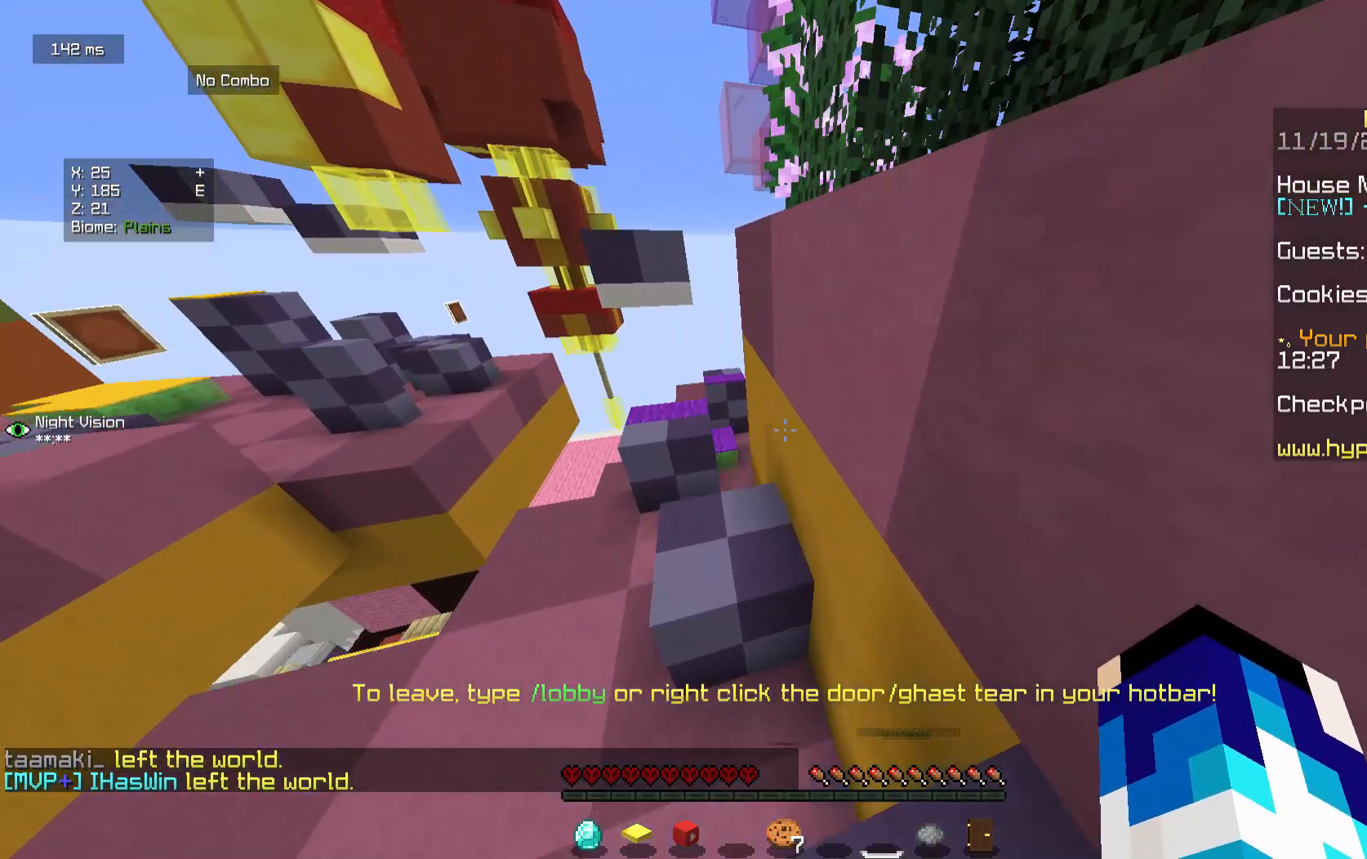
{"keys": ["a", "w"], "mouse": [], "events": [[312, "a", "down"]]}
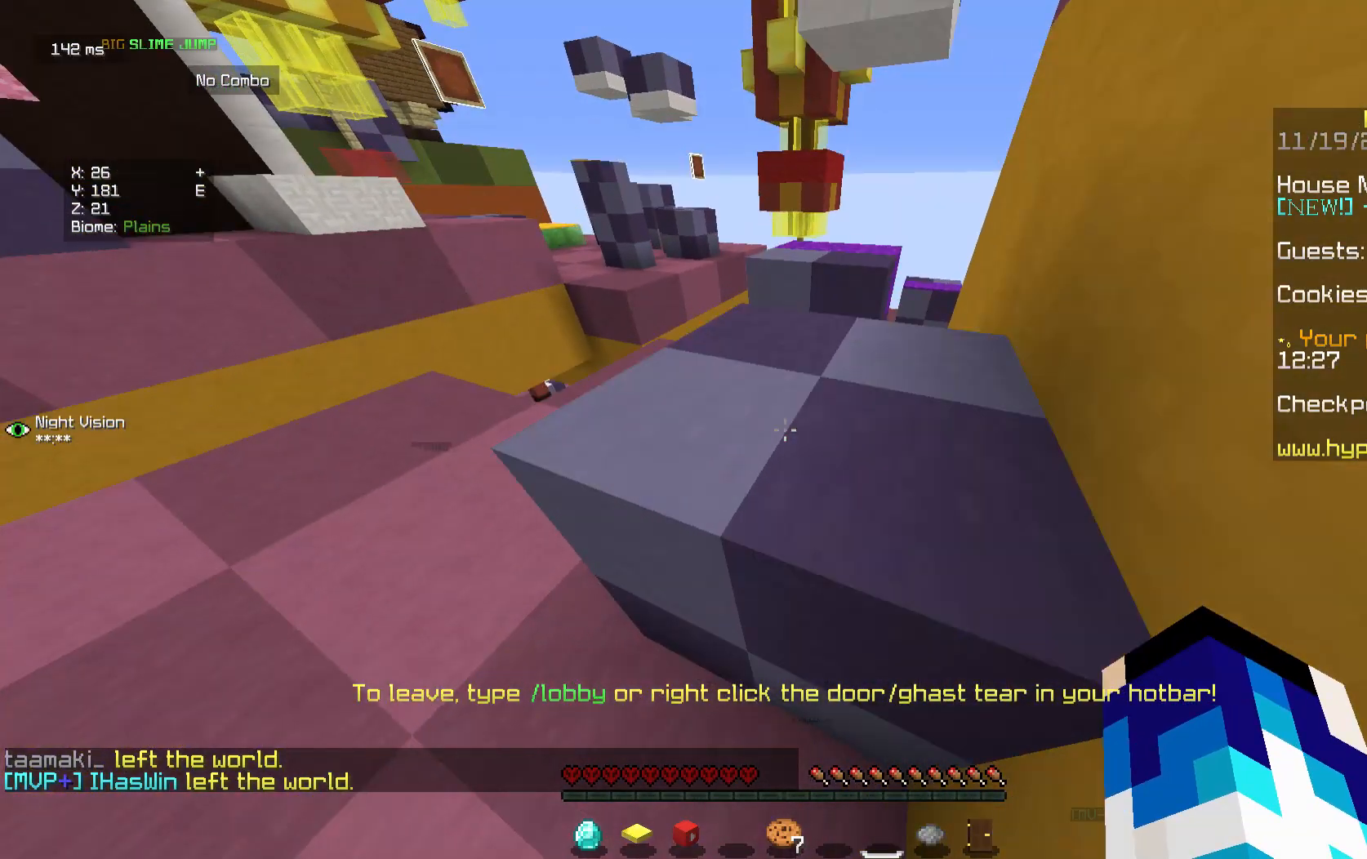
{"keys": ["a", "w"], "mouse": [], "events": [[21, "a", "up"], [271, "a", "down"]]}
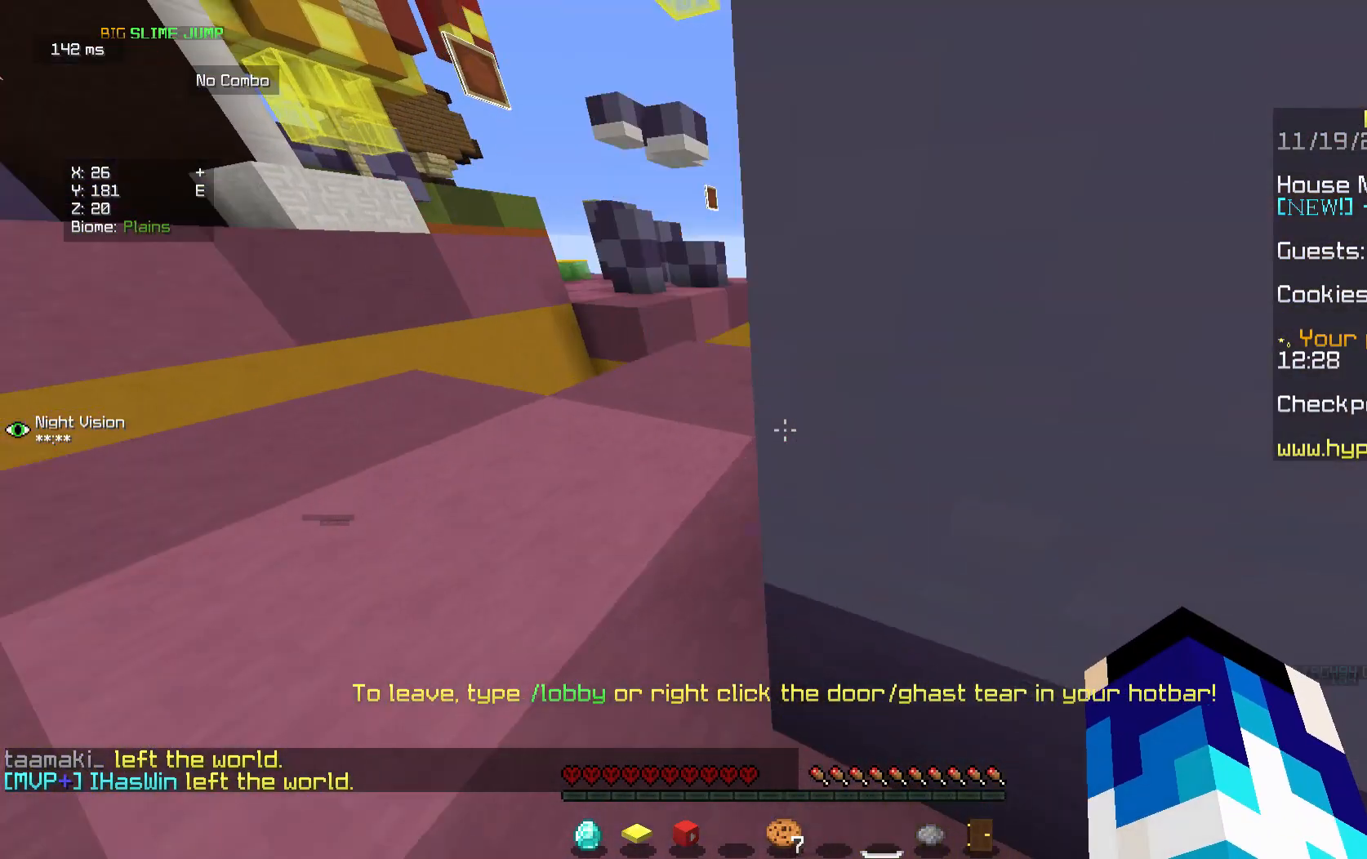
{"keys": ["a", "w"], "mouse": [], "events": []}
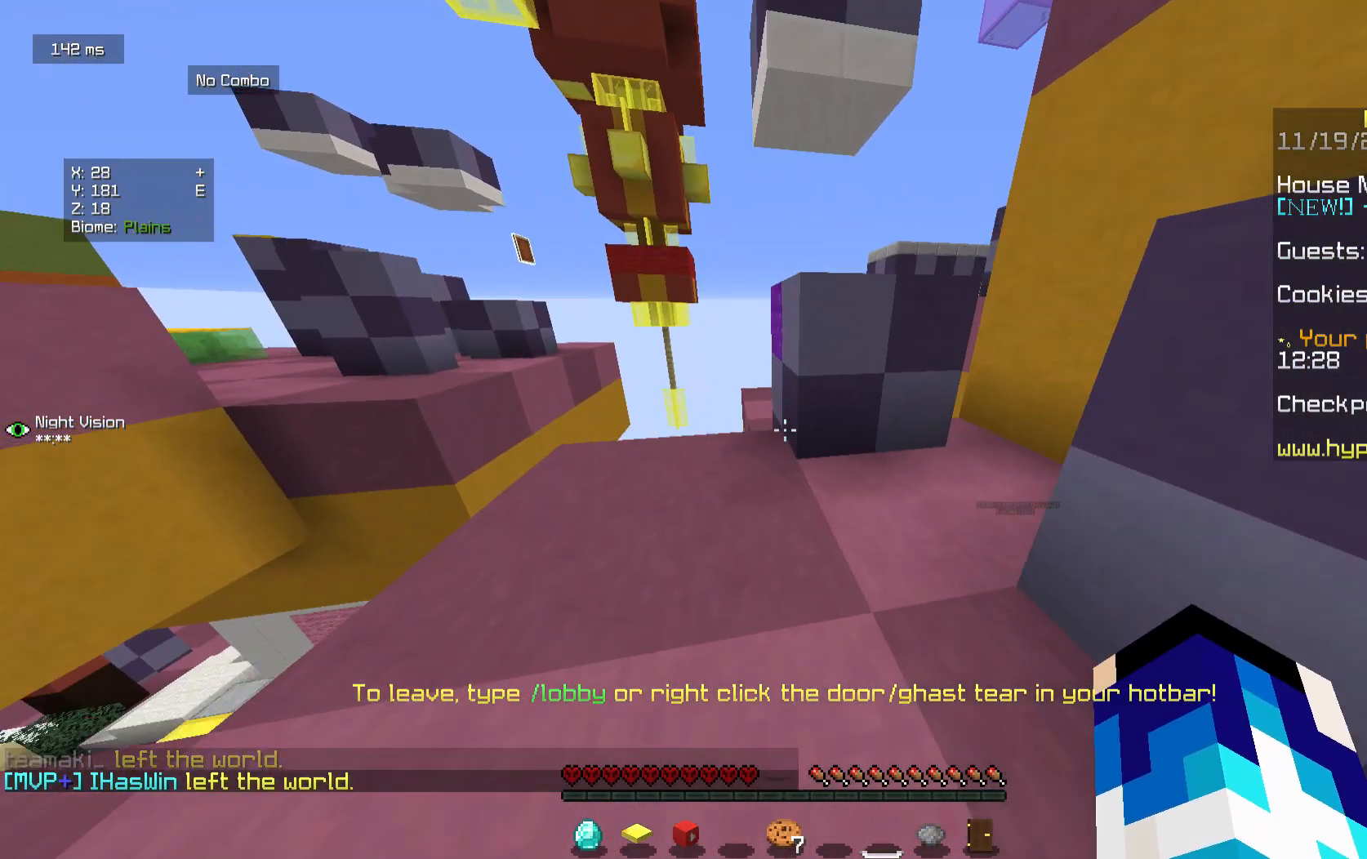
{"keys": ["w"], "mouse": [], "events": [[438, "a", "up"]]}
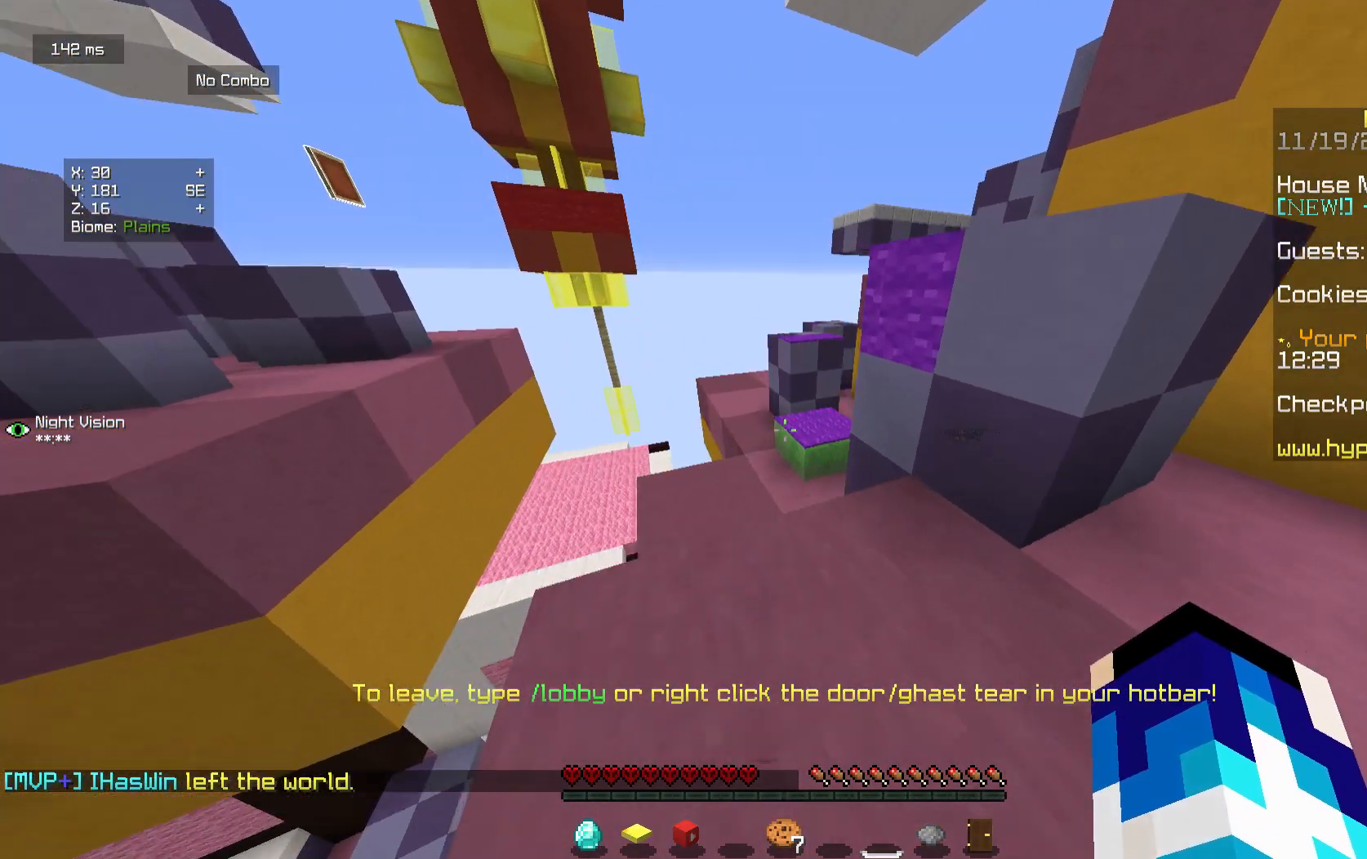
{"keys": ["d", "s"], "mouse": [], "events": [[146, "w", "up"], [396, "s", "down"], [479, "d", "down"]]}
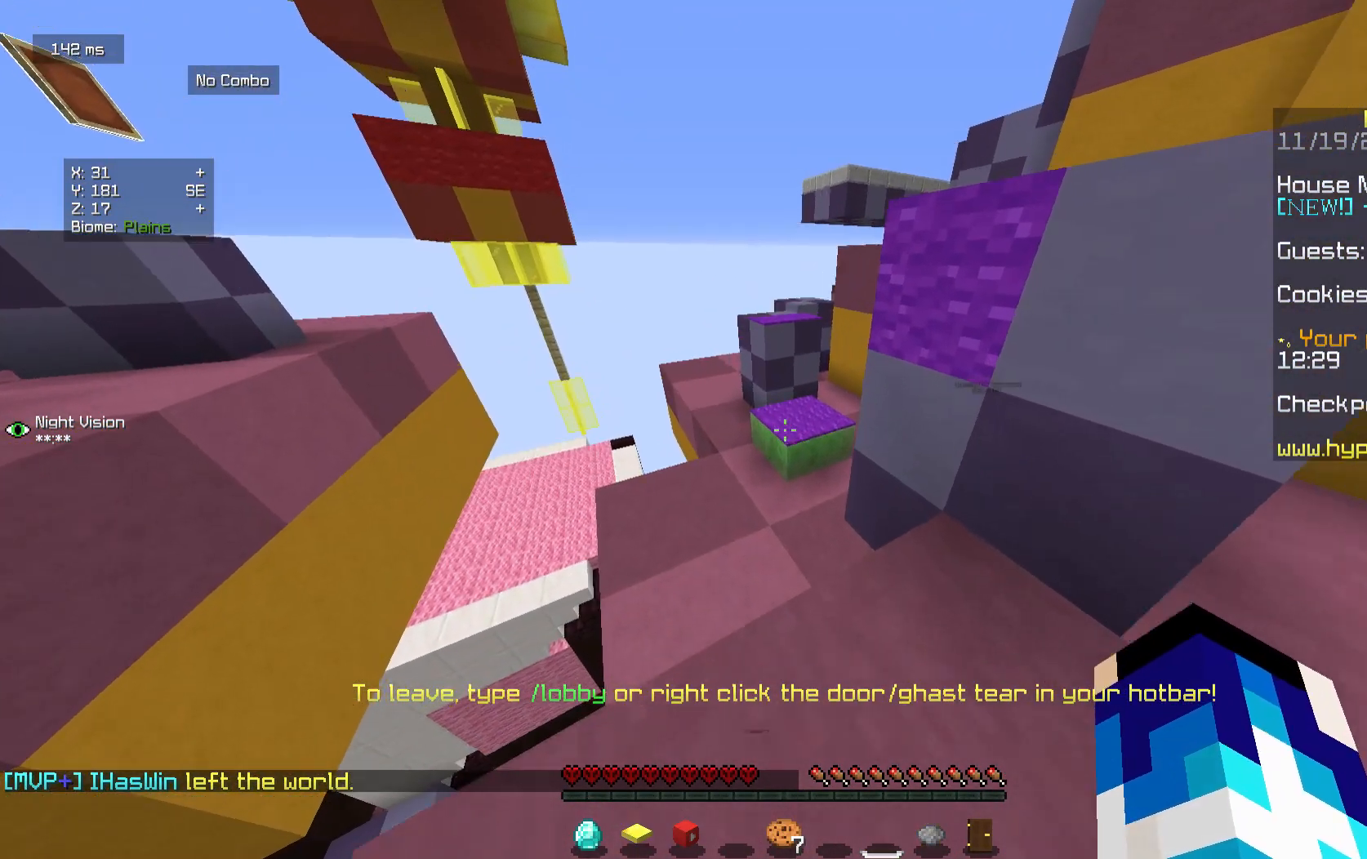
{"keys": ["s"], "mouse": [], "events": [[104, "d", "up"], [188, "s", "up"], [438, "s", "down"]]}
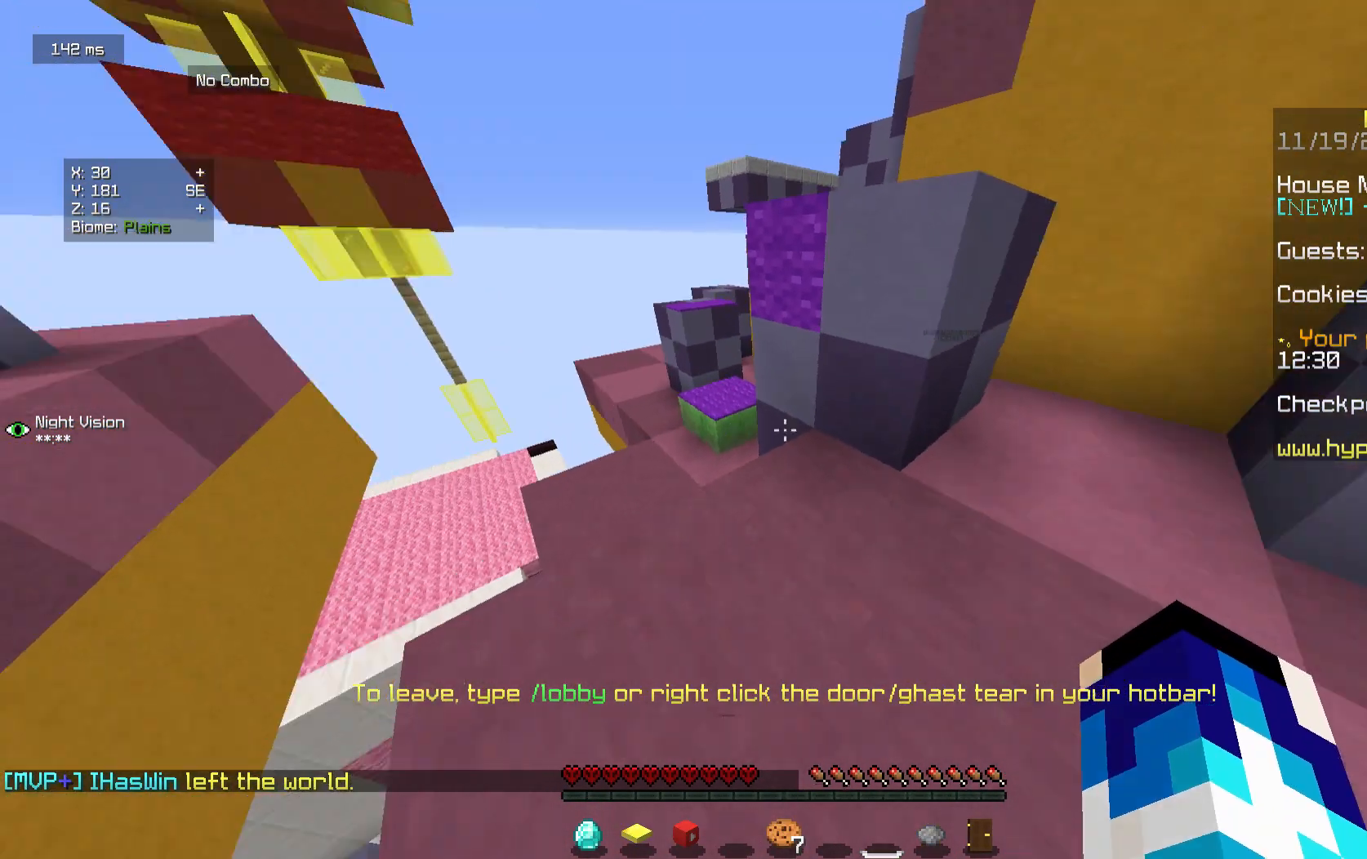
{"keys": ["w"], "mouse": [], "events": [[62, "d", "down"], [104, "s", "up"], [229, "w", "down"], [479, "d", "up"]]}
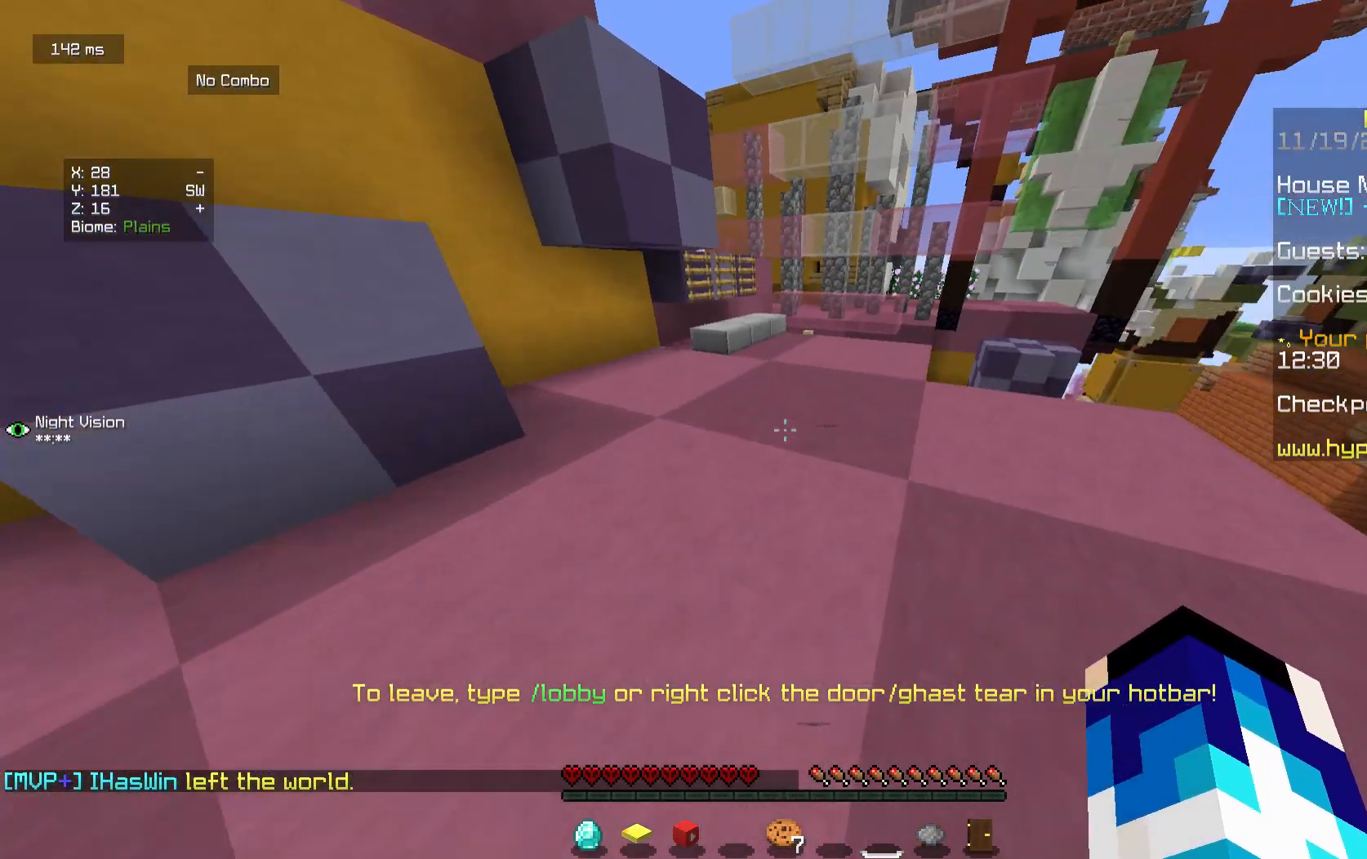
{"keys": ["w"], "mouse": [], "events": []}
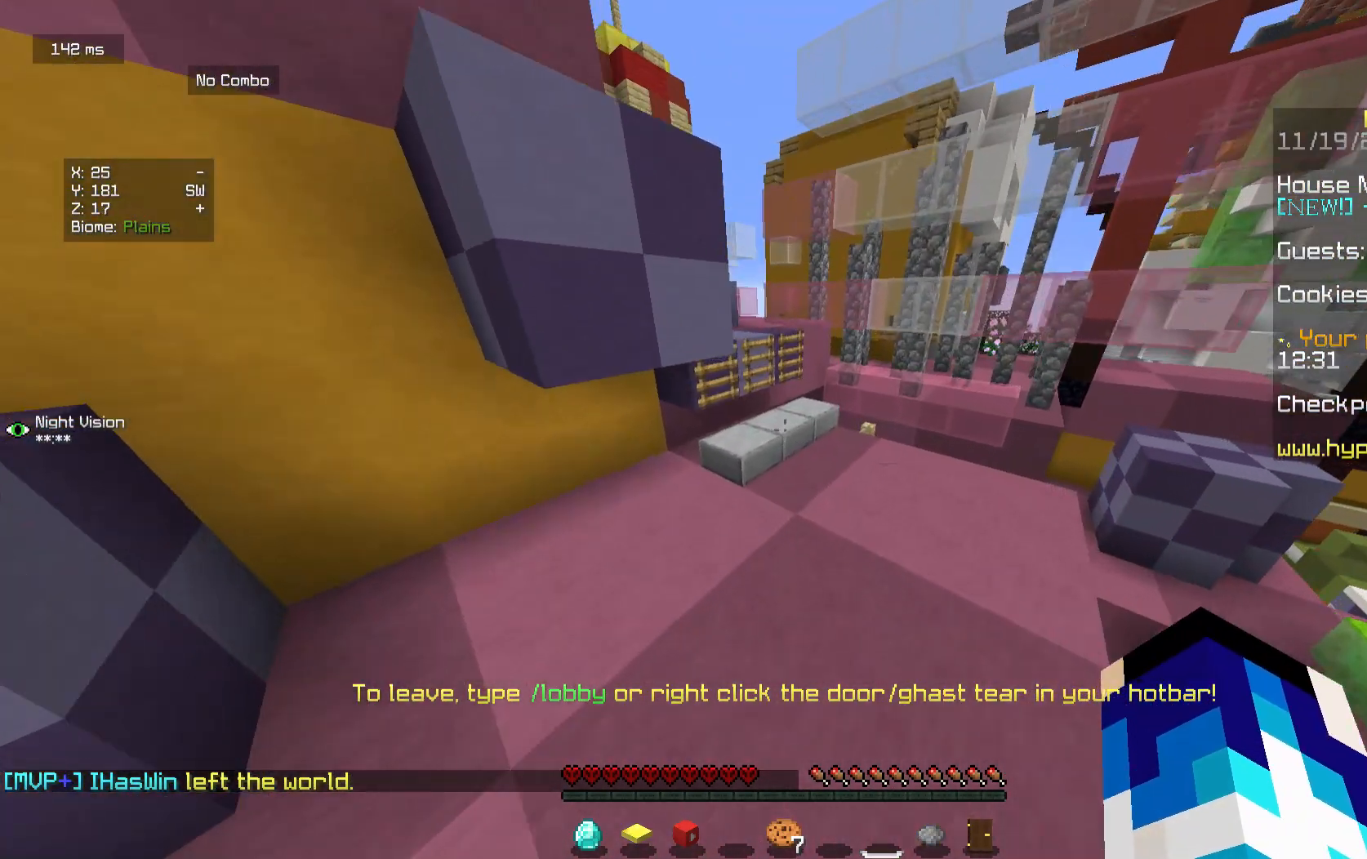
{"keys": ["w"], "mouse": [], "events": []}
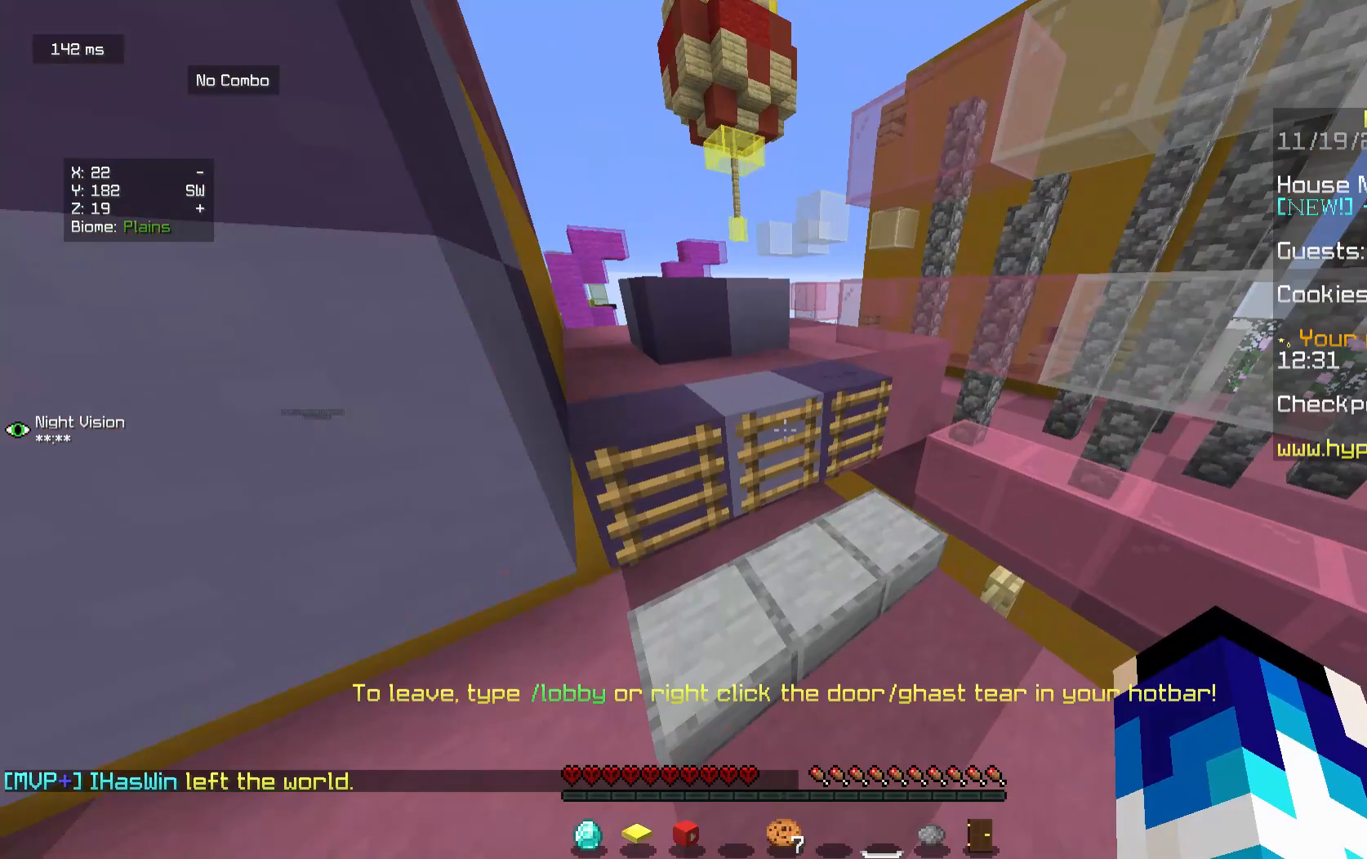
{"keys": ["d", "w"], "mouse": [], "events": [[438, "d", "down"]]}
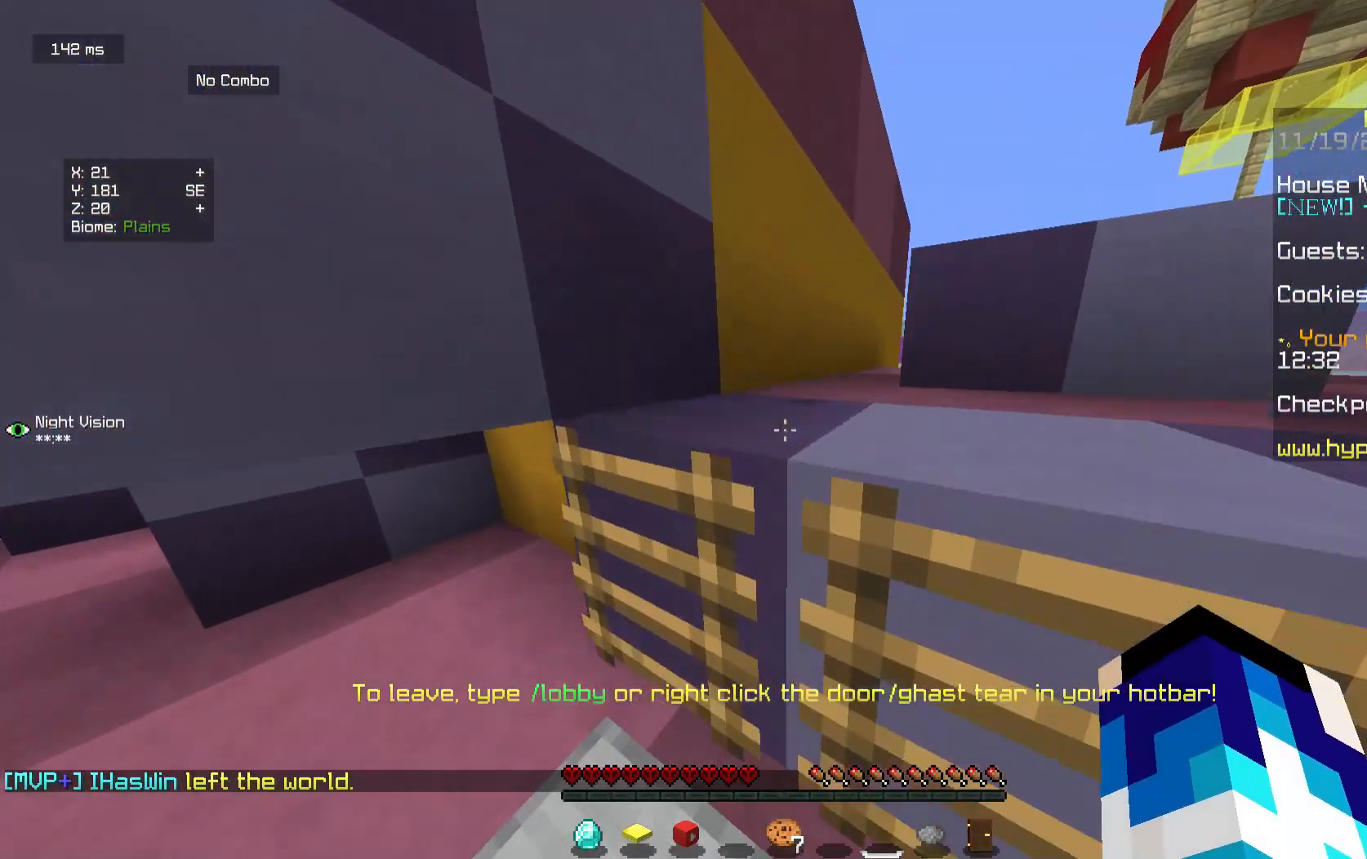
{"keys": ["w"], "mouse": [], "events": [[500, "d", "up"]]}